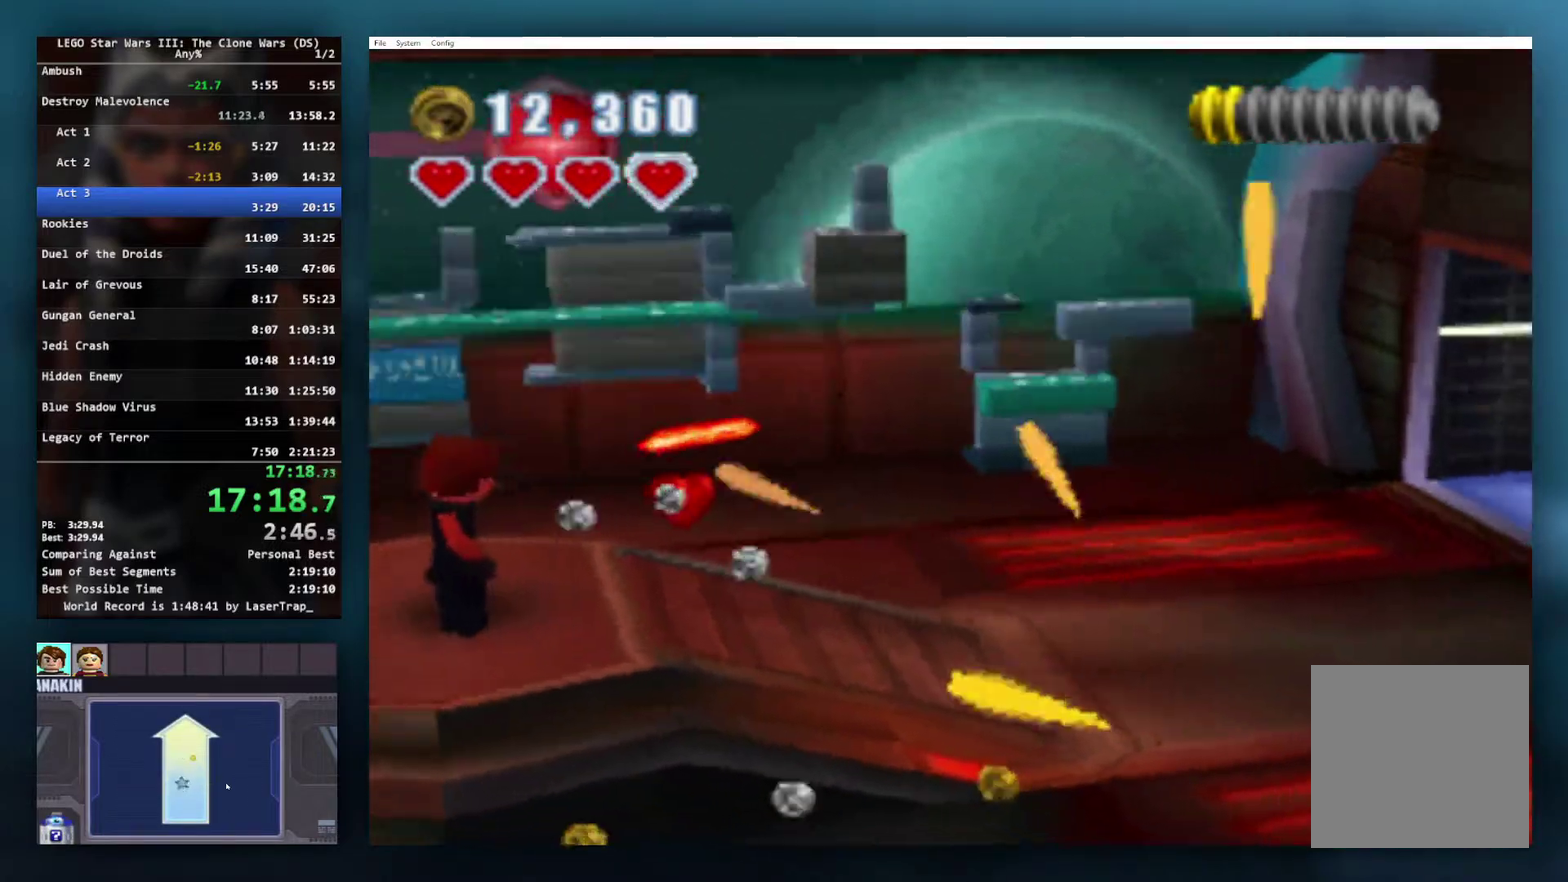
Gameplay with a controller (Xbox layout); each line is a JSON object with the inputs held at the frame after it. "events" lists button and stick changes between this image and that frame as [ms after this image, input, new state], when the widget could be followed in between.
{"buttons": ["B"], "left_stick": "up-right", "right_stick": "center", "events": [[233, "left_stick", "up-right"]]}
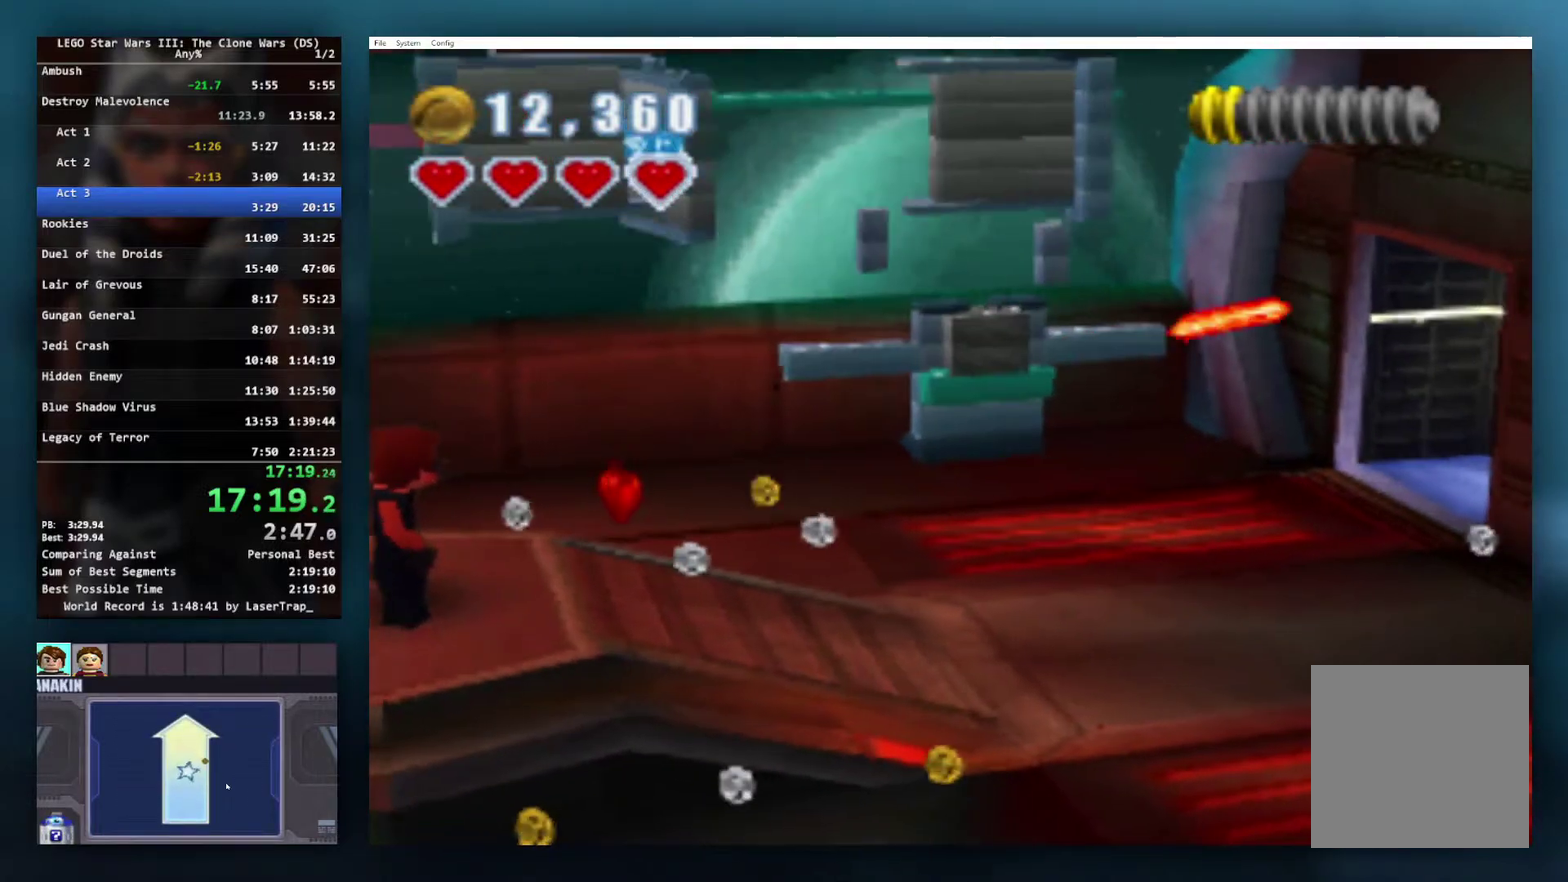
{"buttons": ["B"], "left_stick": "up-right", "right_stick": "center", "events": []}
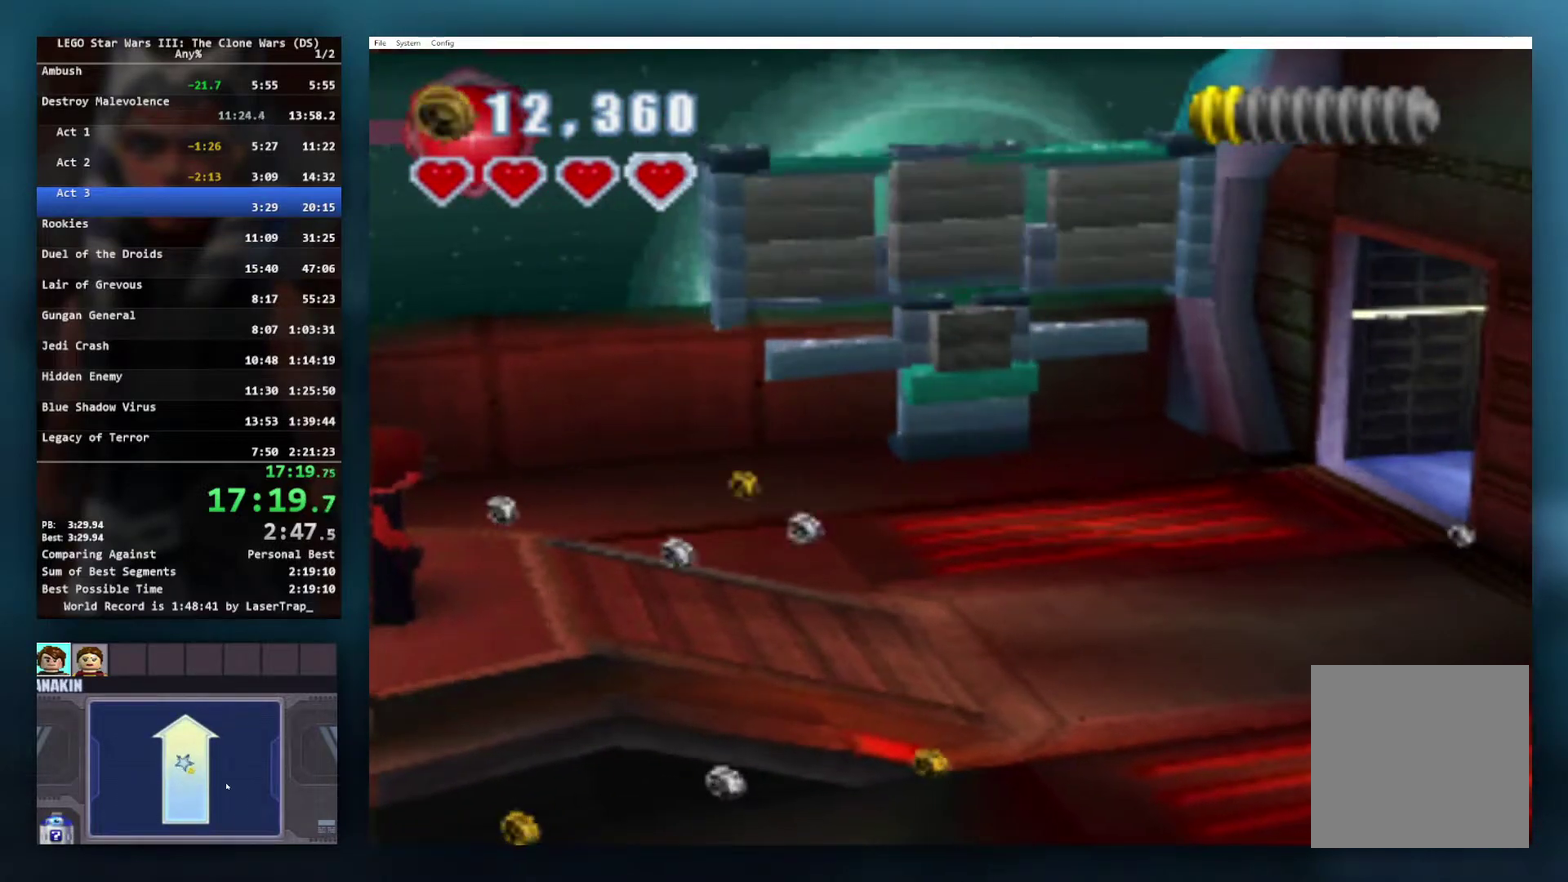
{"buttons": ["B"], "left_stick": "up-right", "right_stick": "center", "events": []}
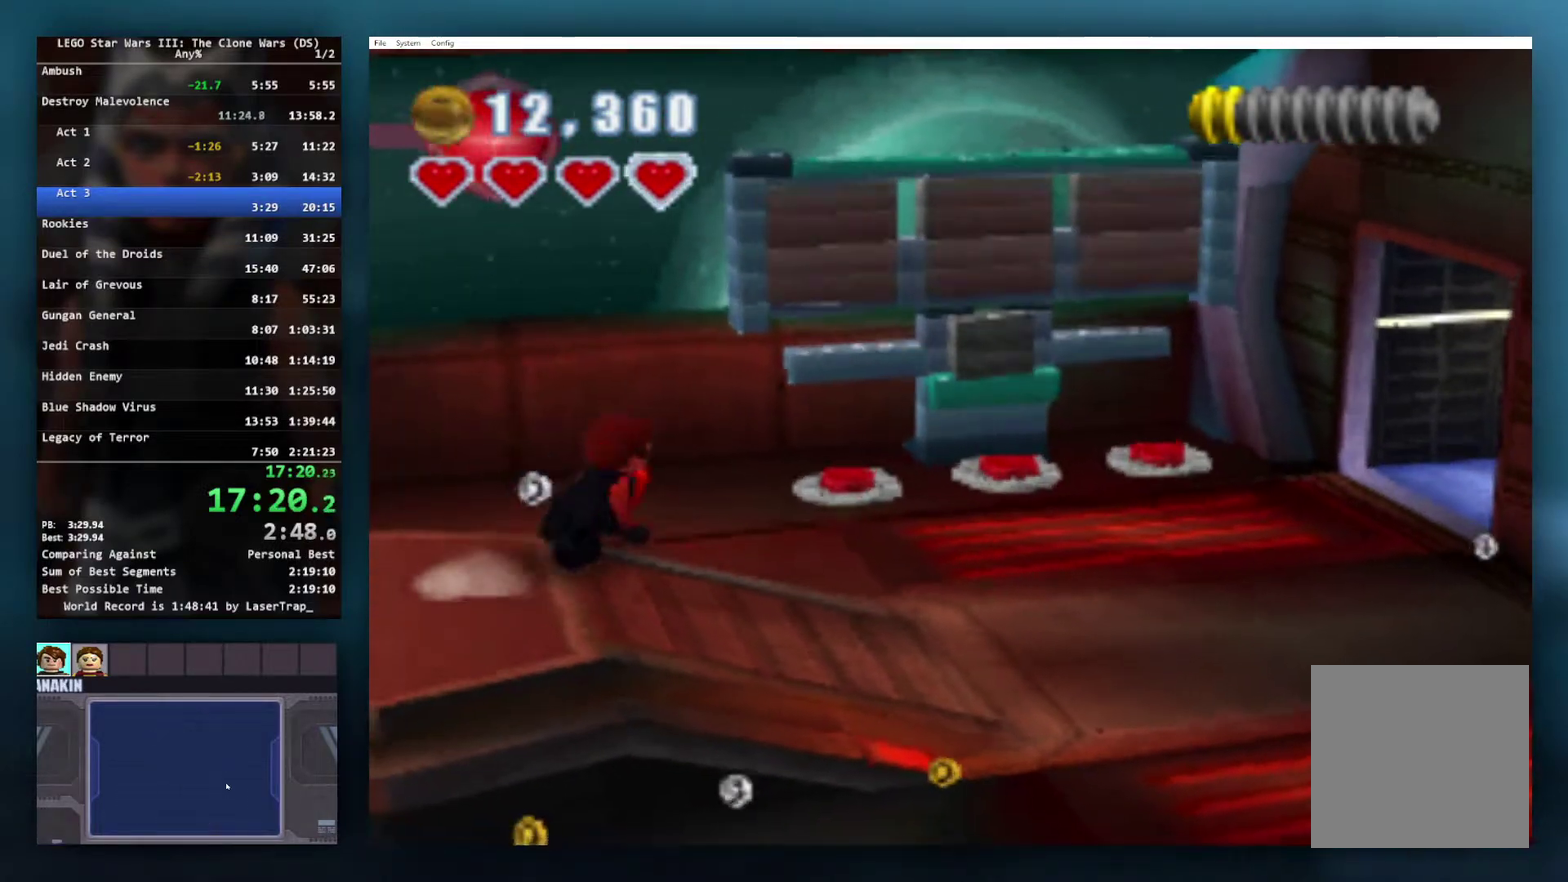
{"buttons": [], "left_stick": "up-right", "right_stick": "center", "events": [[117, "B", "up"]]}
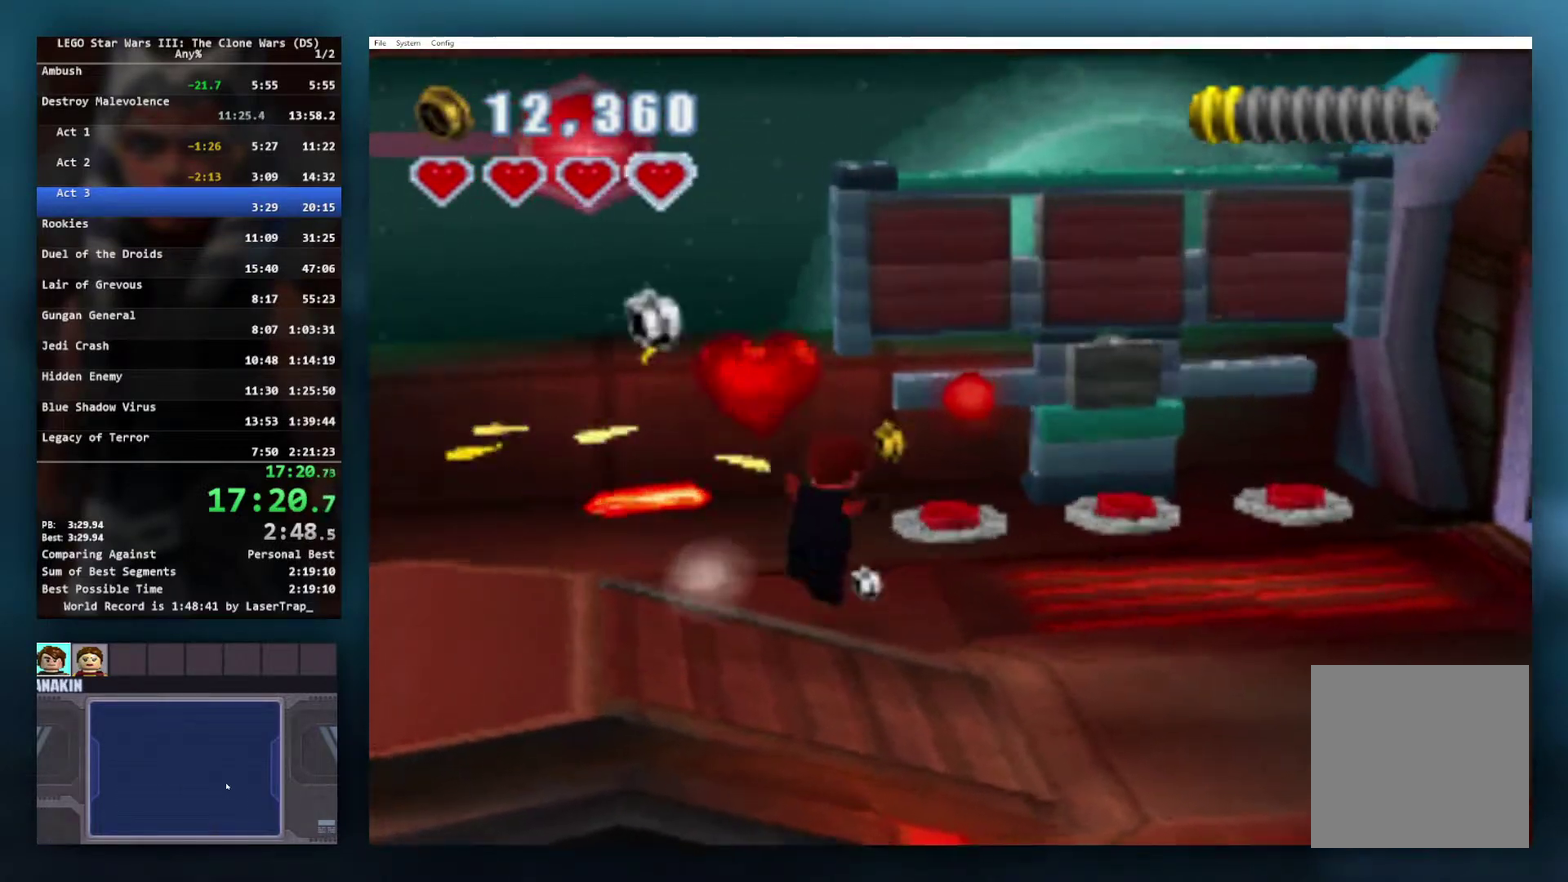
{"buttons": [], "left_stick": "up", "right_stick": "center", "events": [[383, "left_stick", "up"]]}
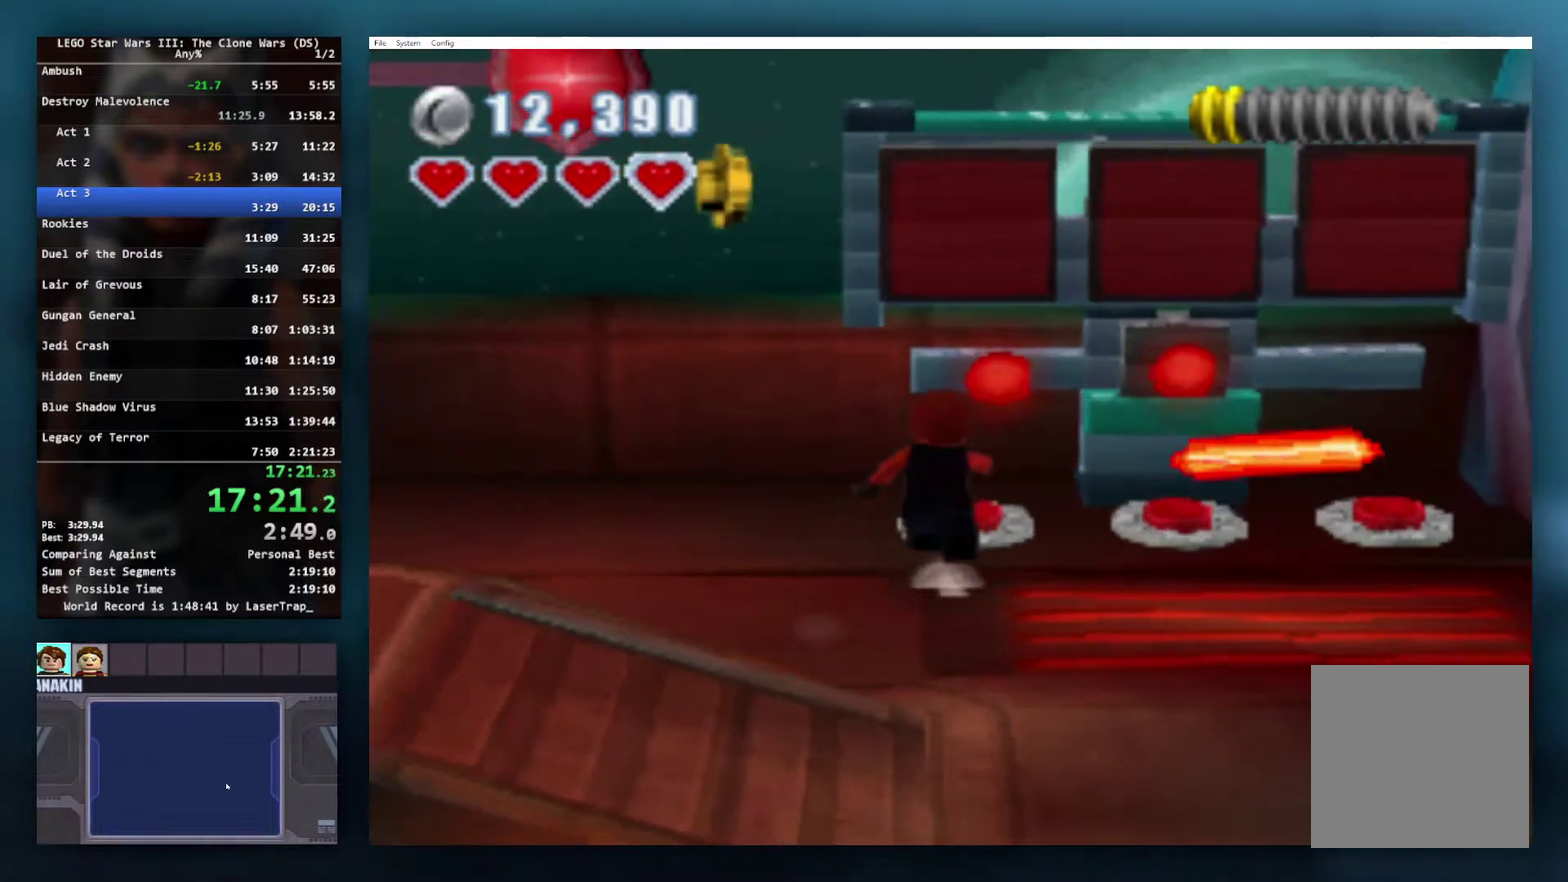
{"buttons": ["A"], "left_stick": "right", "right_stick": "center", "events": [[150, "left_stick", "up-right"], [217, "A", "down"], [350, "A", "up"], [383, "left_stick", "center"], [417, "A", "down"], [500, "left_stick", "right"]]}
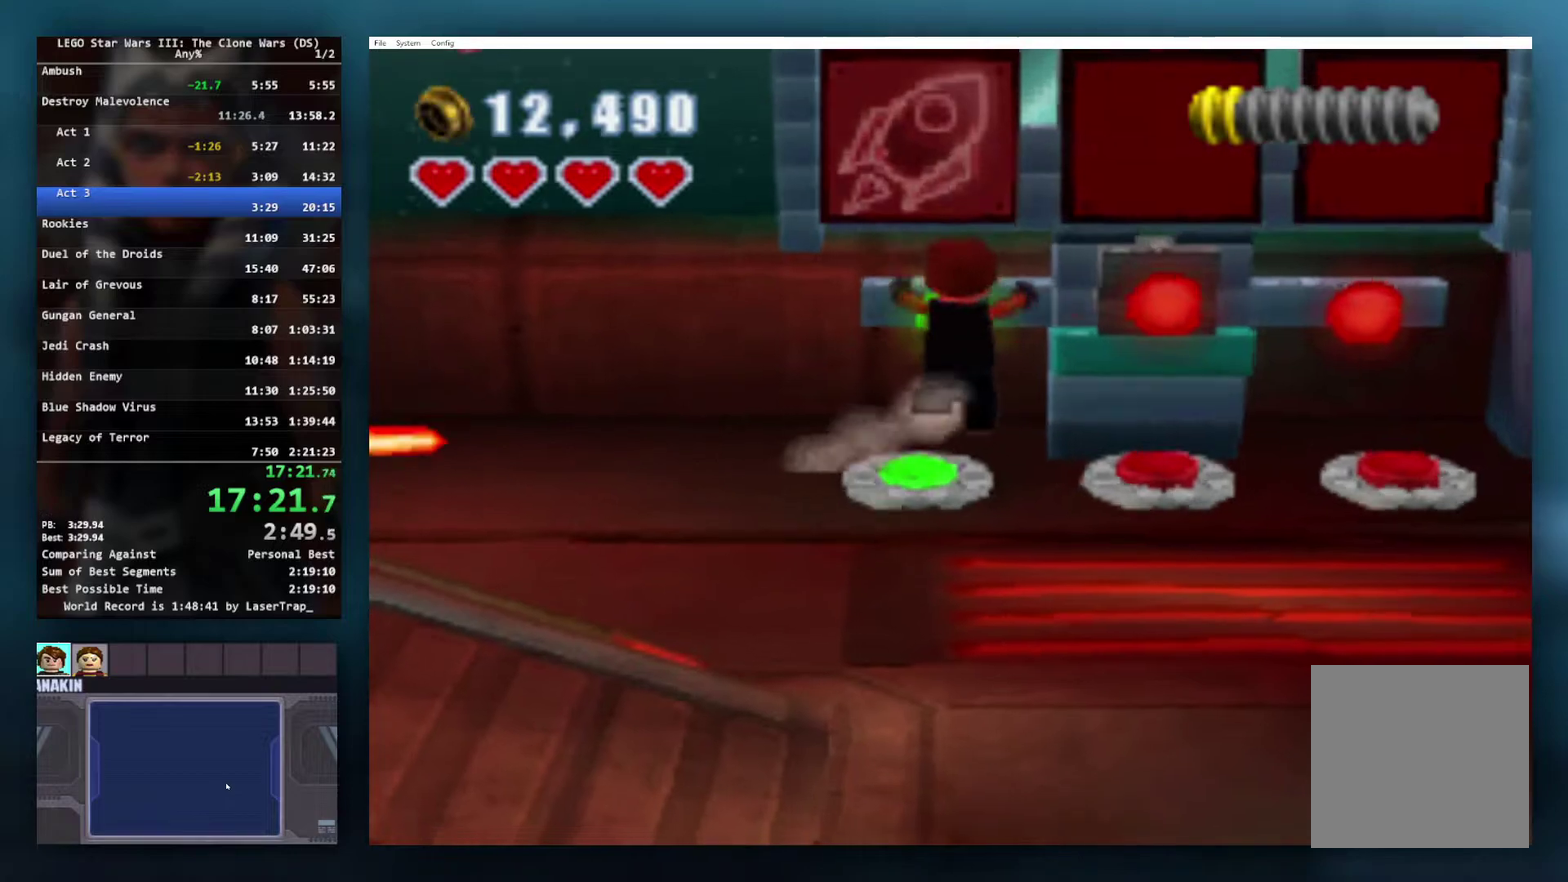
{"buttons": [], "left_stick": "right", "right_stick": "center", "events": [[33, "A", "up"], [333, "A", "down"], [467, "A", "up"]]}
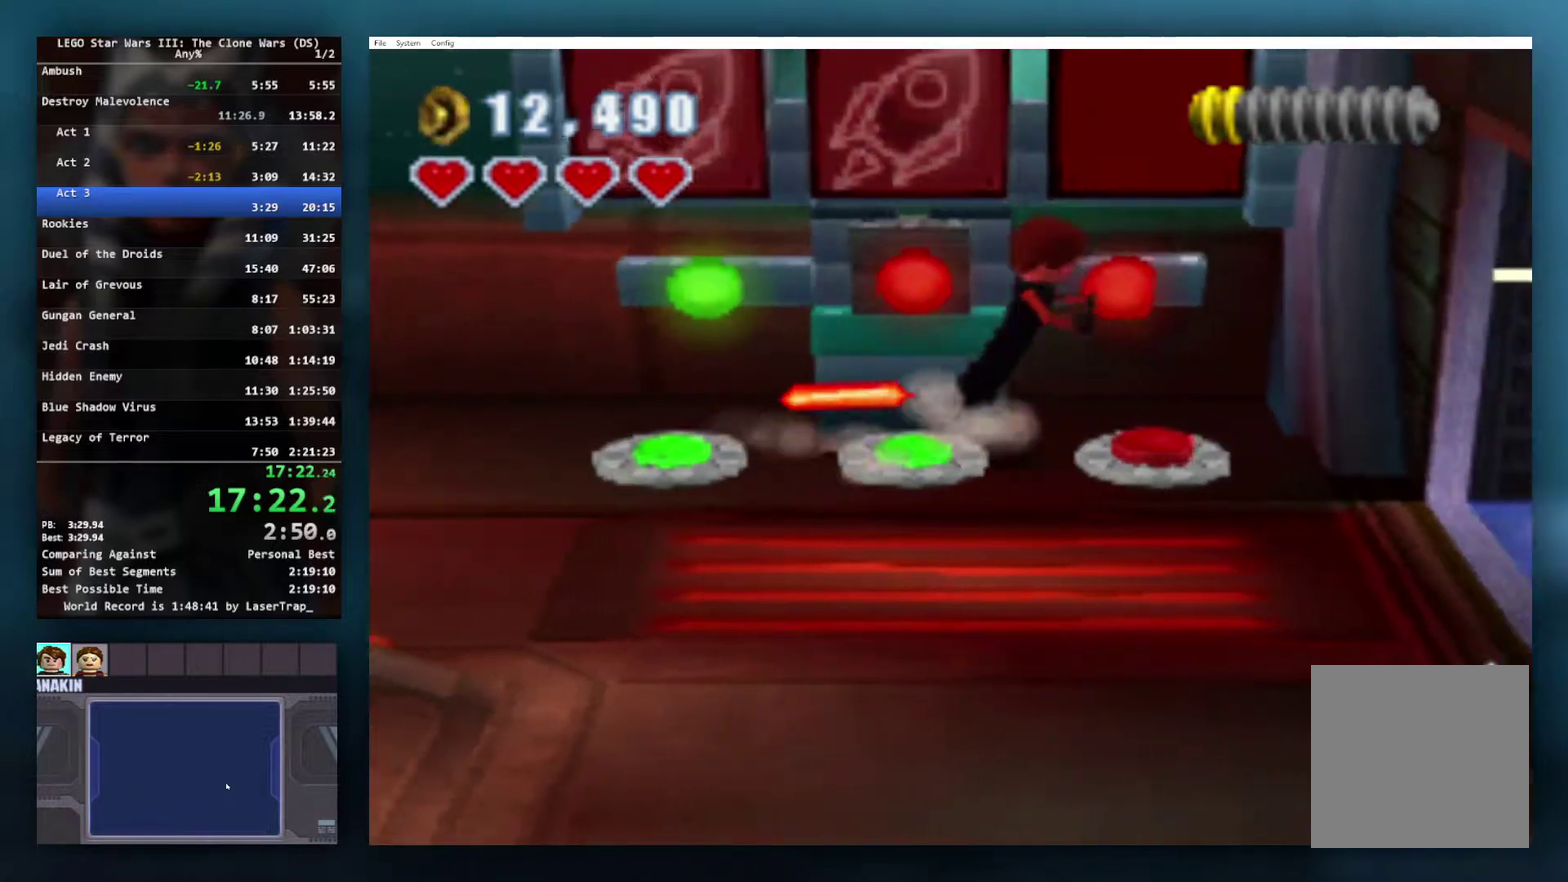
{"buttons": [], "left_stick": "center", "right_stick": "center", "events": [[367, "left_stick", "center"]]}
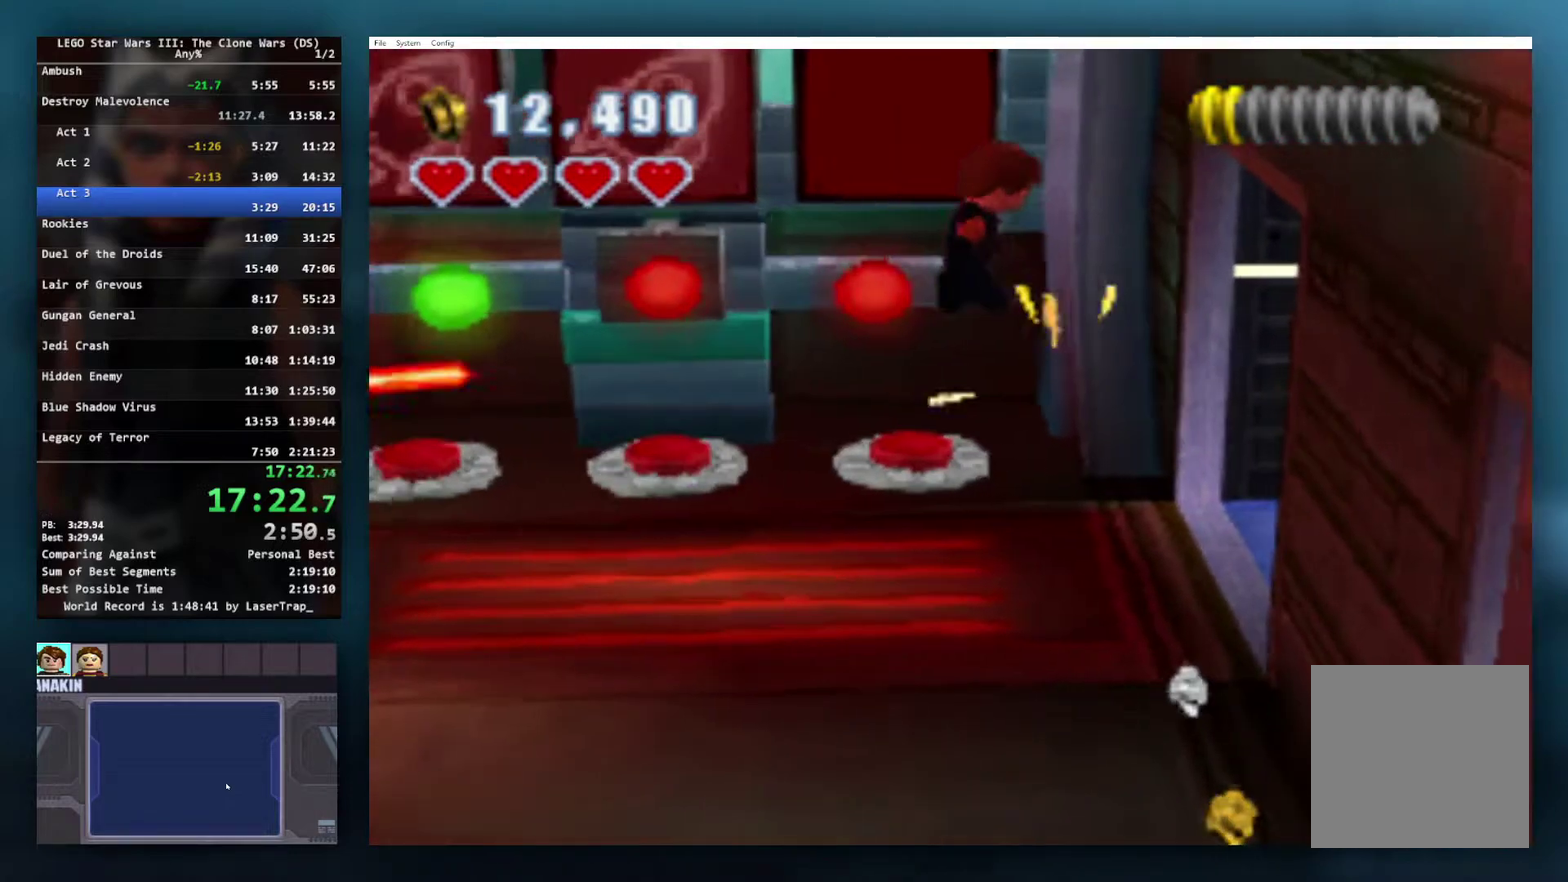
{"buttons": [], "left_stick": "left", "right_stick": "center", "events": [[17, "left_stick", "left"], [133, "left_stick", "center"], [233, "left_stick", "right"], [383, "left_stick", "left"]]}
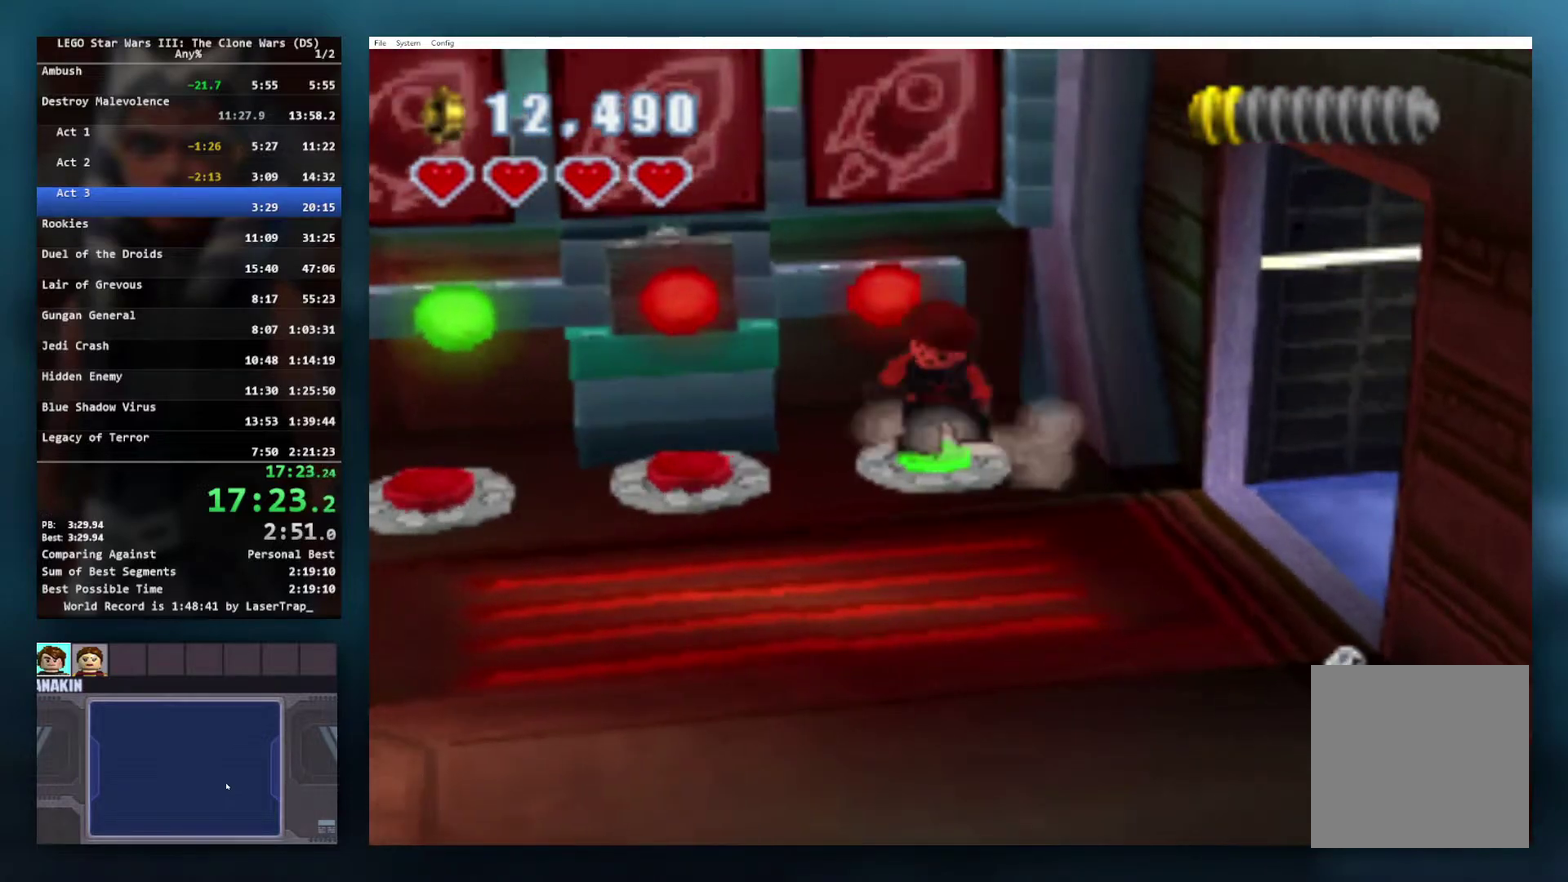
{"buttons": [], "left_stick": "right", "right_stick": "center", "events": [[200, "left_stick", "down-left"], [383, "left_stick", "right"]]}
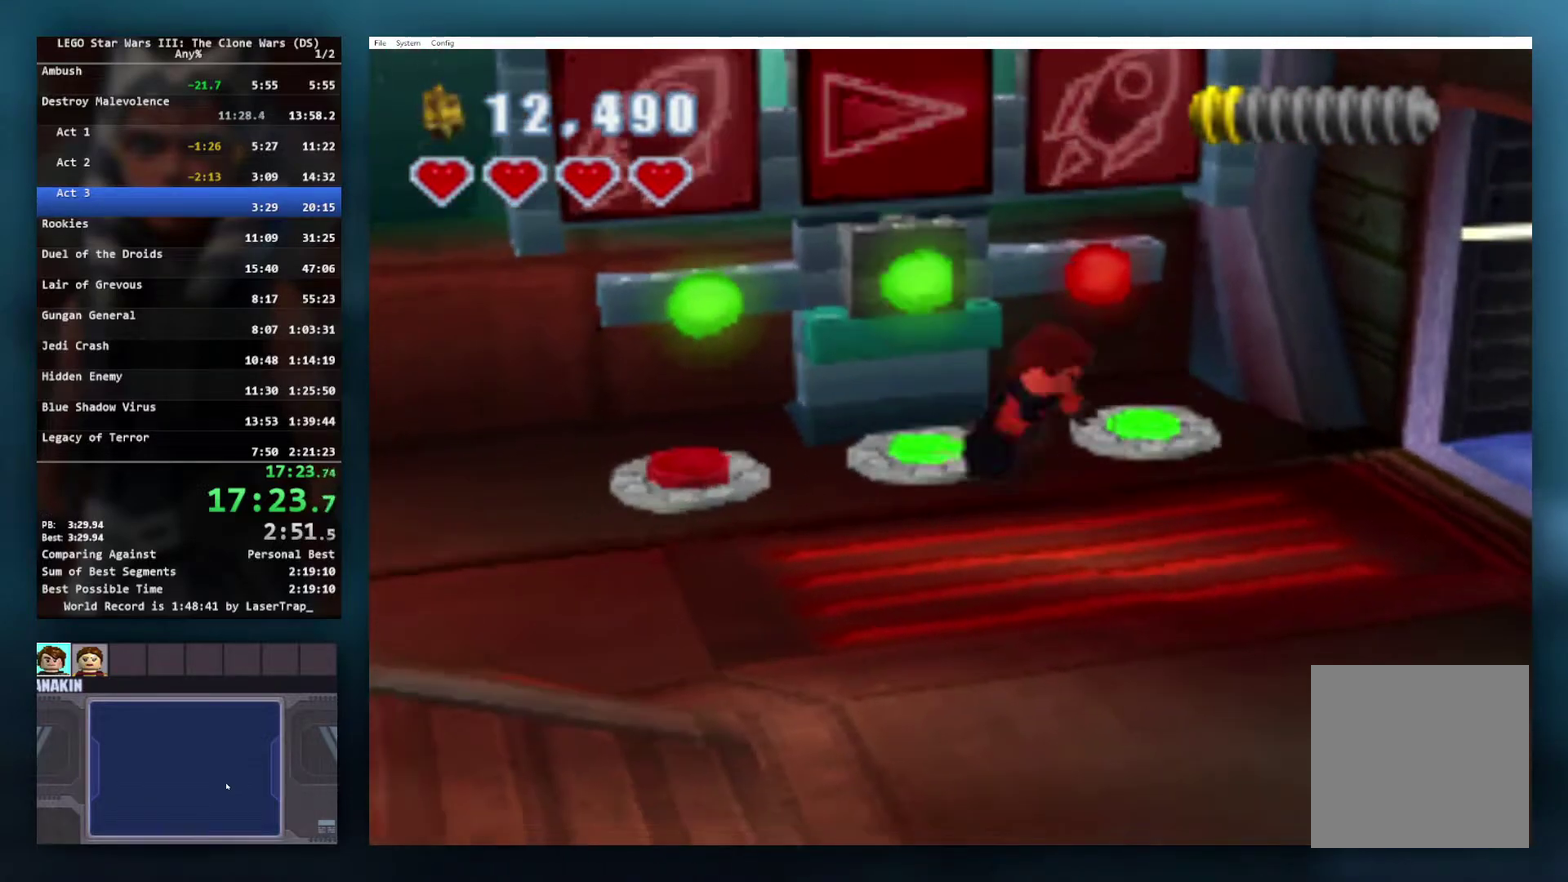
{"buttons": [], "left_stick": "down-left", "right_stick": "center", "events": [[167, "left_stick", "up-right"], [483, "left_stick", "down-left"]]}
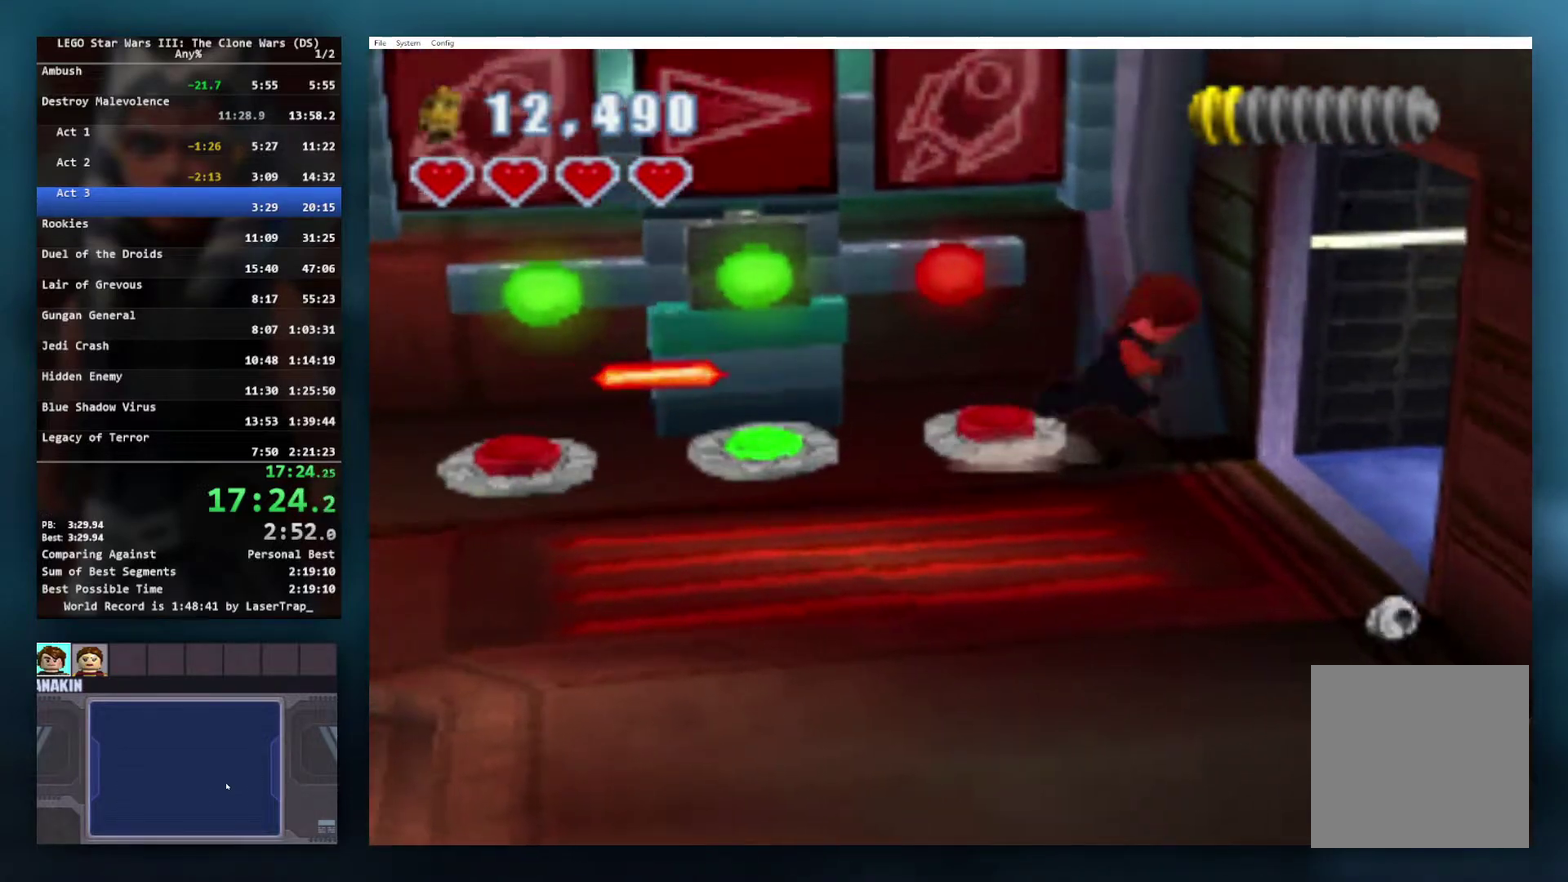
{"buttons": [], "left_stick": "down-right", "right_stick": "center"}
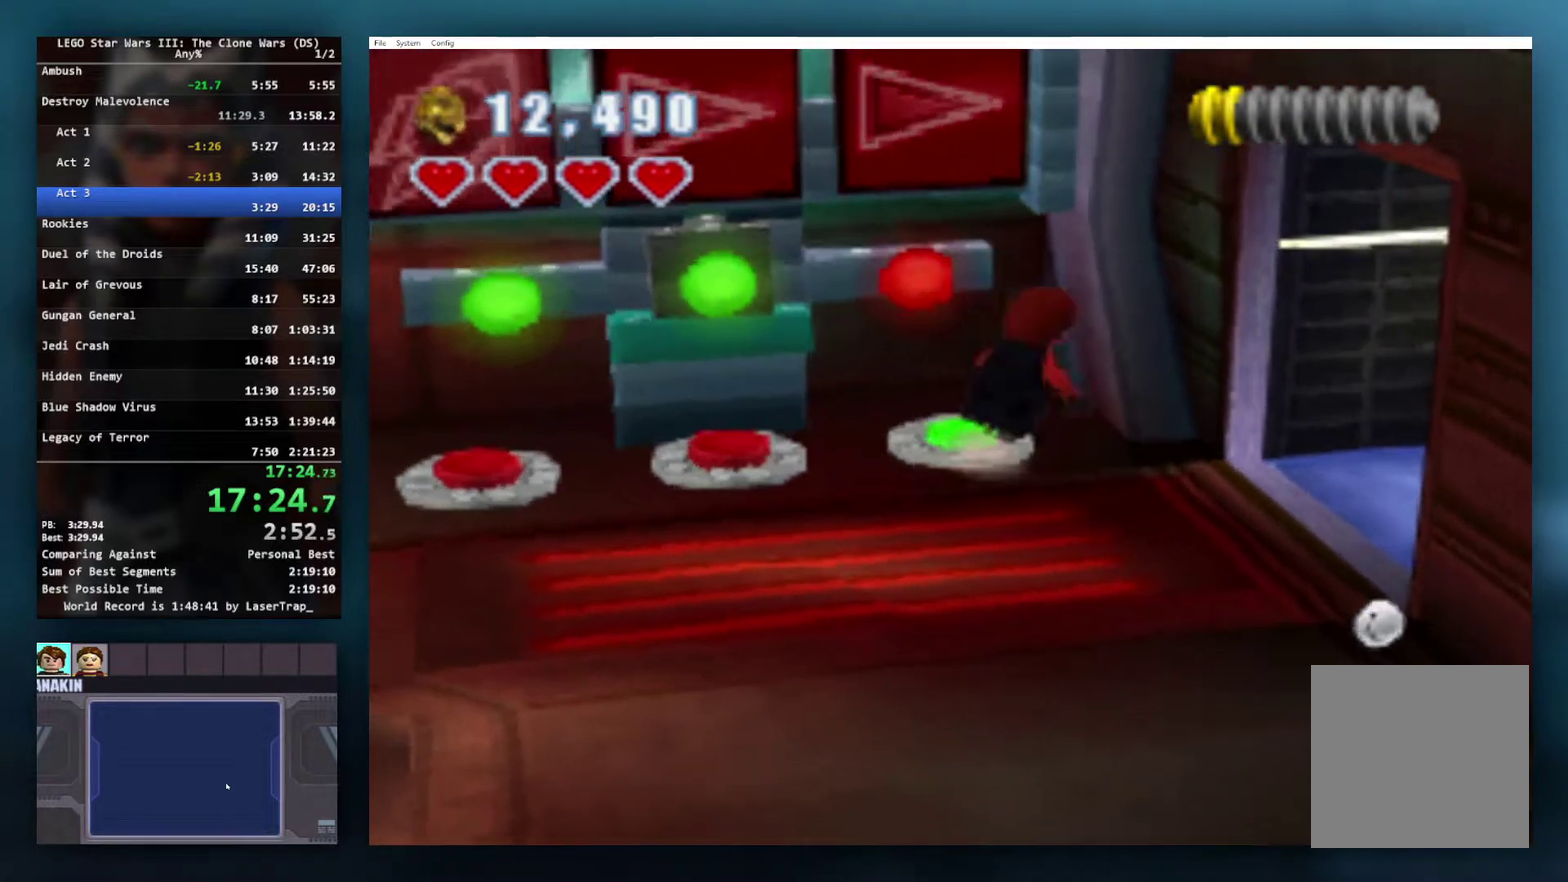
{"buttons": [], "left_stick": "up-left", "right_stick": "center"}
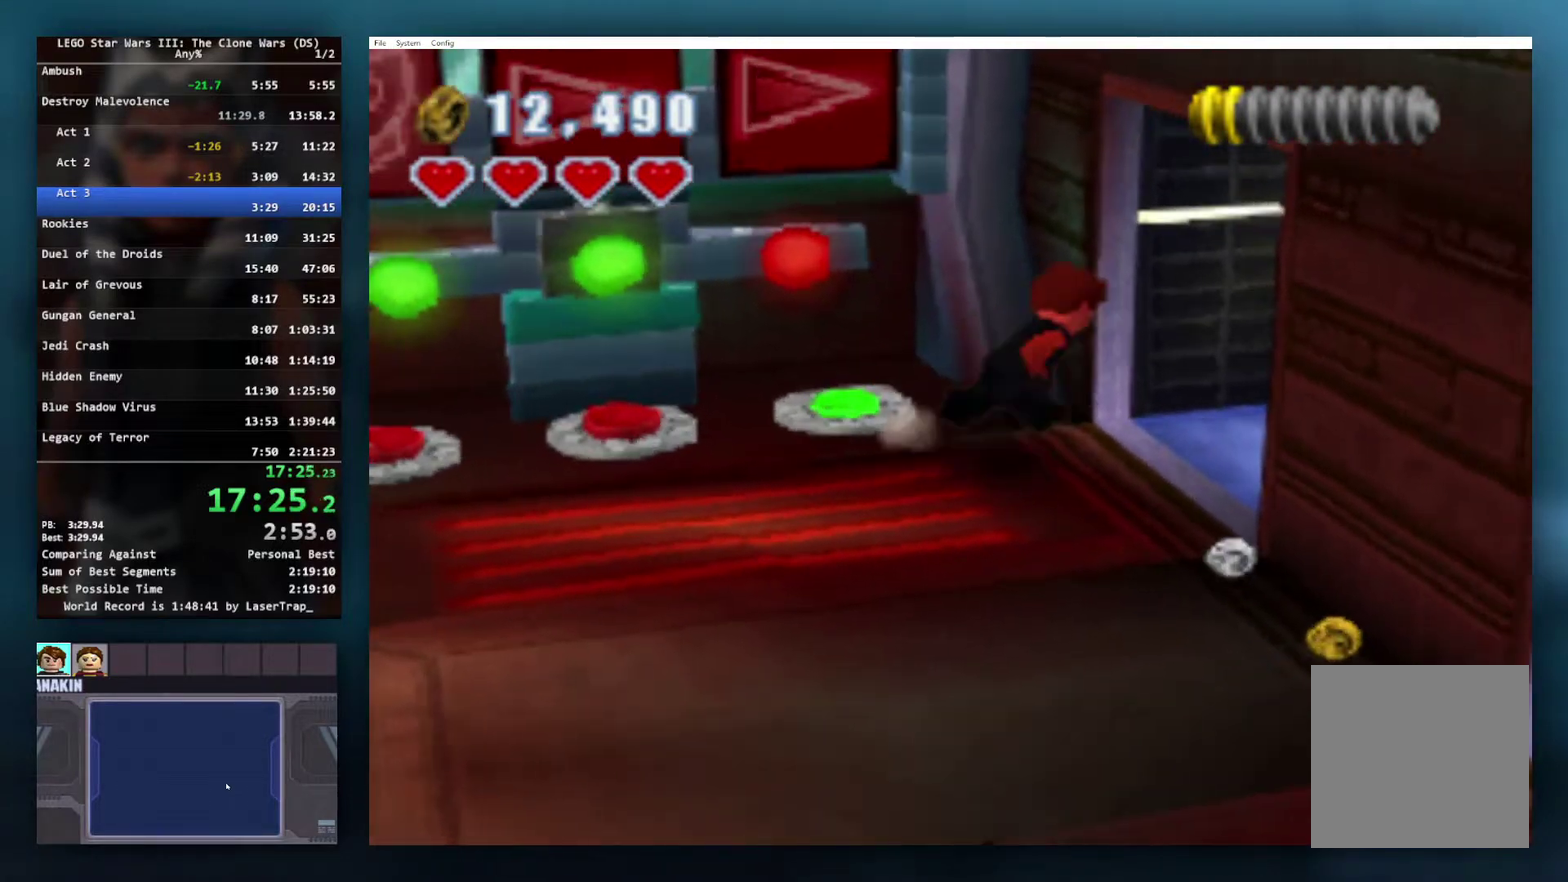
{"buttons": [], "left_stick": "down-right", "right_stick": "center", "events": [[350, "left_stick", "right"], [483, "left_stick", "down-right"]]}
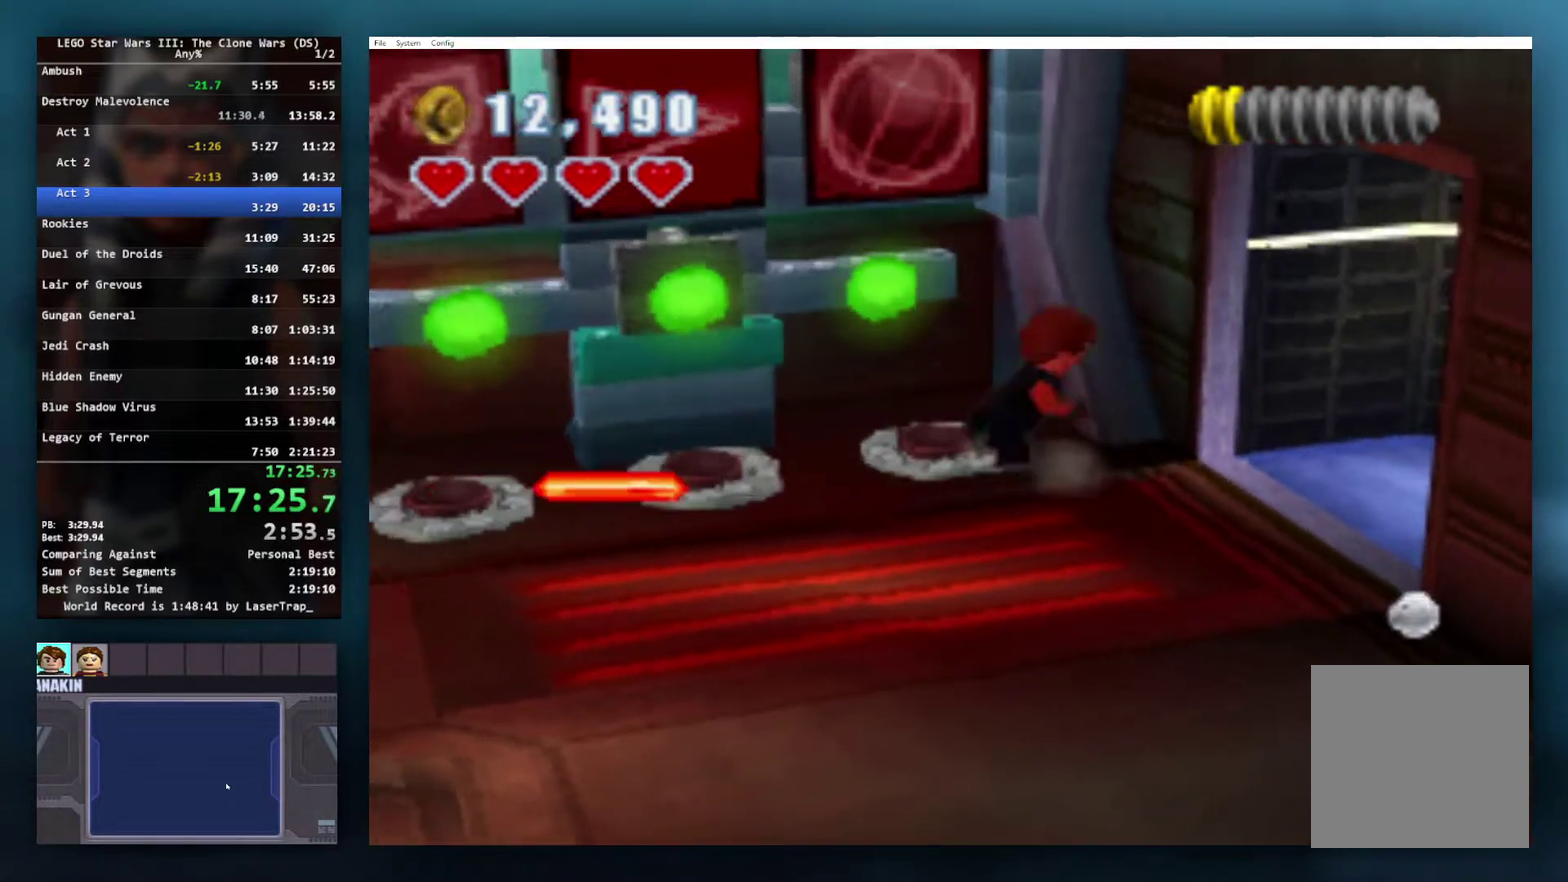
{"buttons": ["A"], "left_stick": "up-left", "right_stick": "center", "events": [[300, "left_stick", "down"], [350, "left_stick", "down-left"], [467, "A", "down"], [500, "left_stick", "up-left"]]}
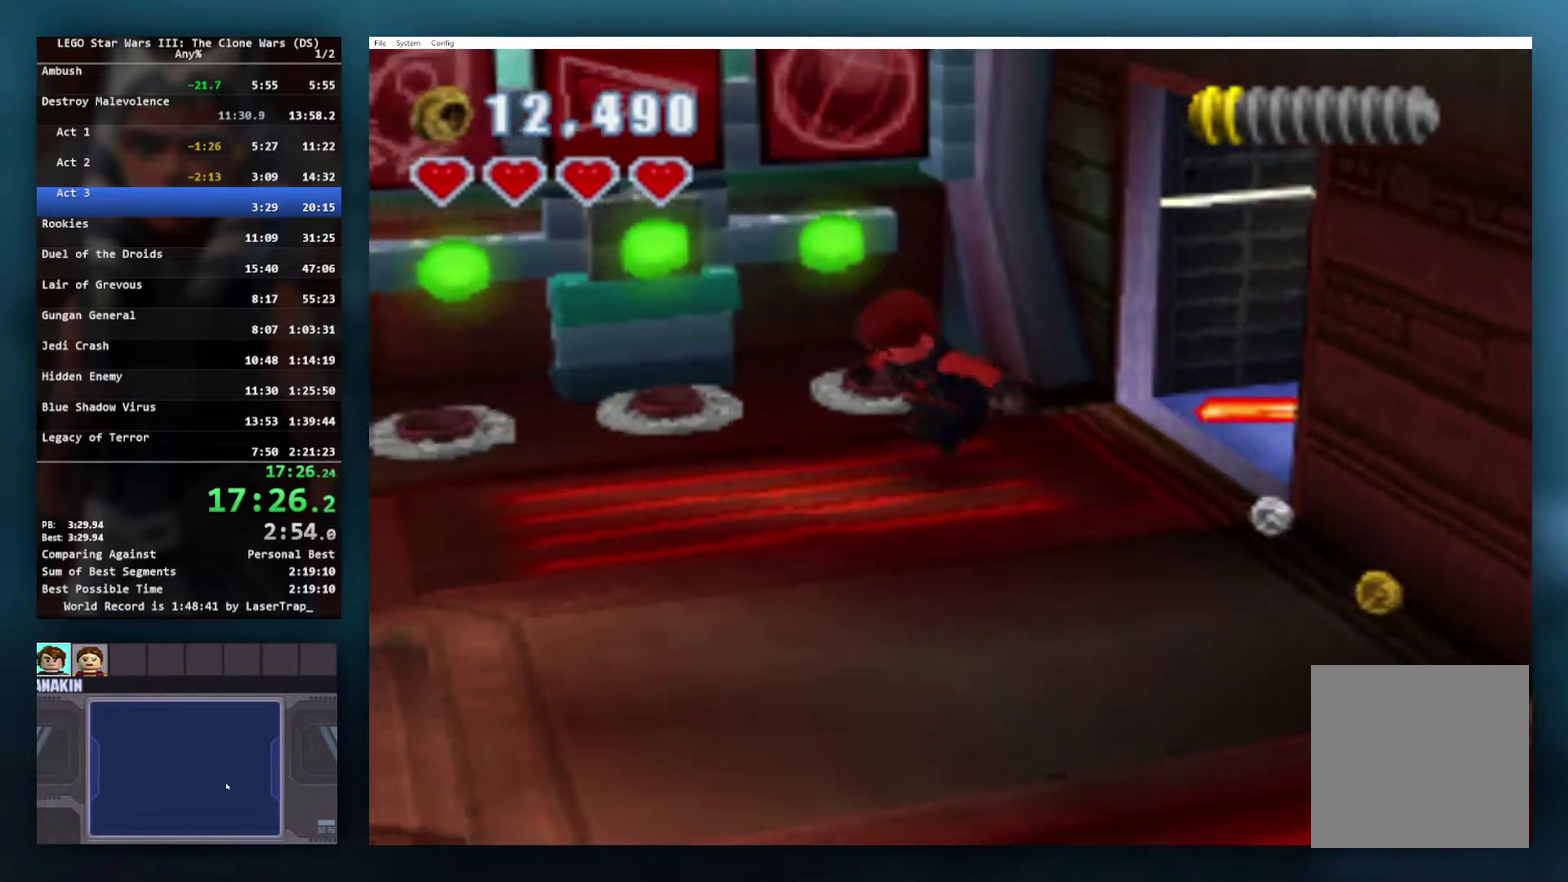
{"buttons": [], "left_stick": "right", "right_stick": "center", "events": [[67, "left_stick", "up"], [133, "A", "up"], [167, "left_stick", "right"], [217, "left_stick", "down-right"], [267, "left_stick", "down"], [317, "left_stick", "down-right"], [367, "left_stick", "right"]]}
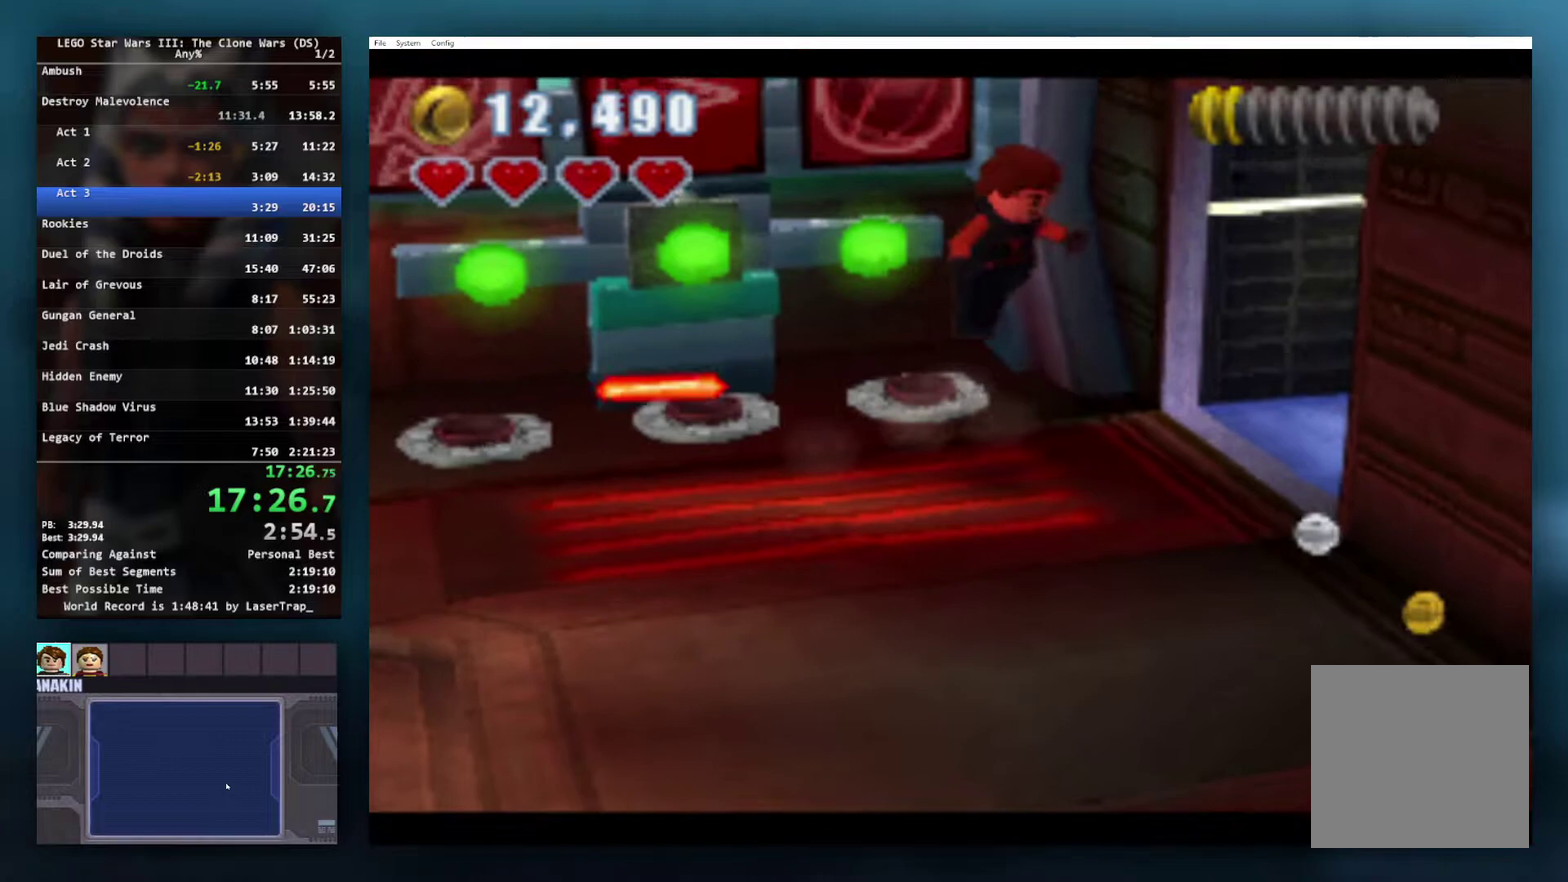
{"buttons": [], "left_stick": "center", "right_stick": "center", "events": [[300, "left_stick", "center"]]}
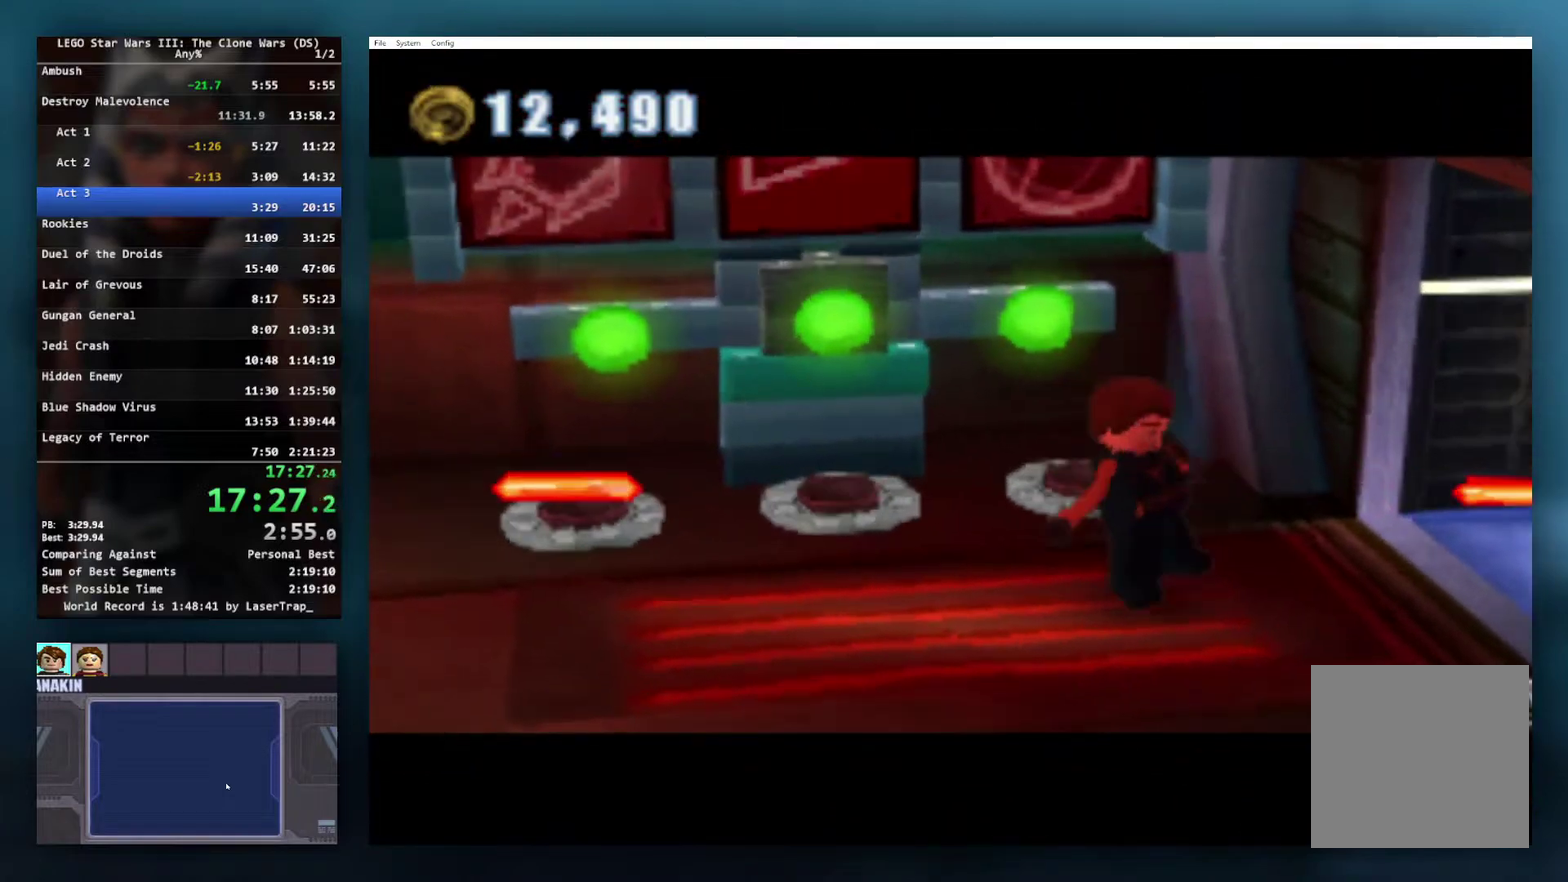
{"buttons": [], "left_stick": "right", "right_stick": "center", "events": [[117, "left_stick", "right"]]}
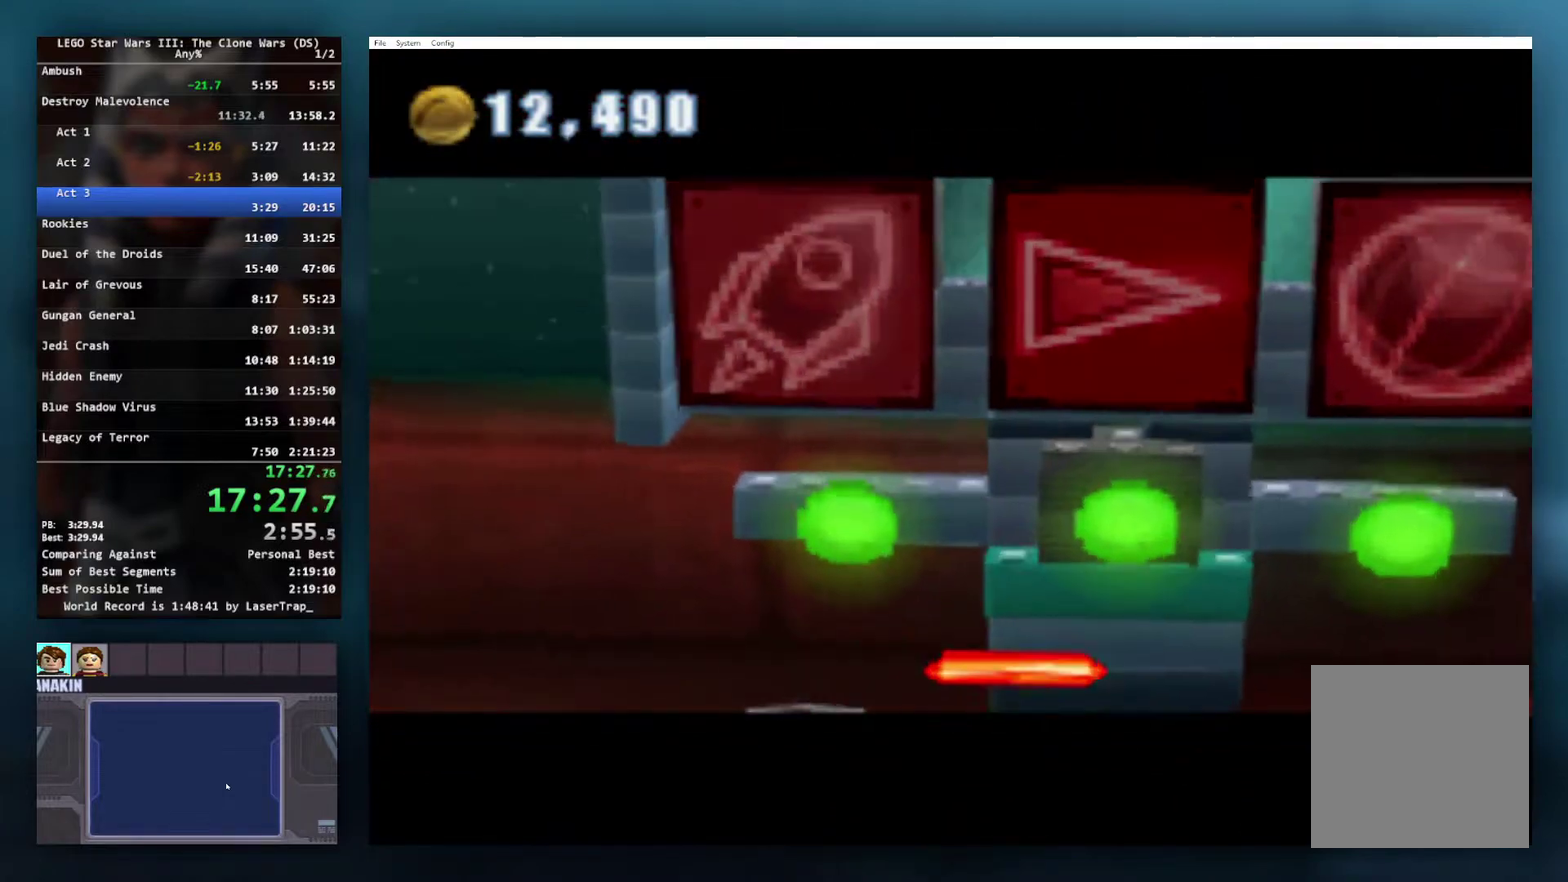
{"buttons": [], "left_stick": "right", "right_stick": "center", "events": []}
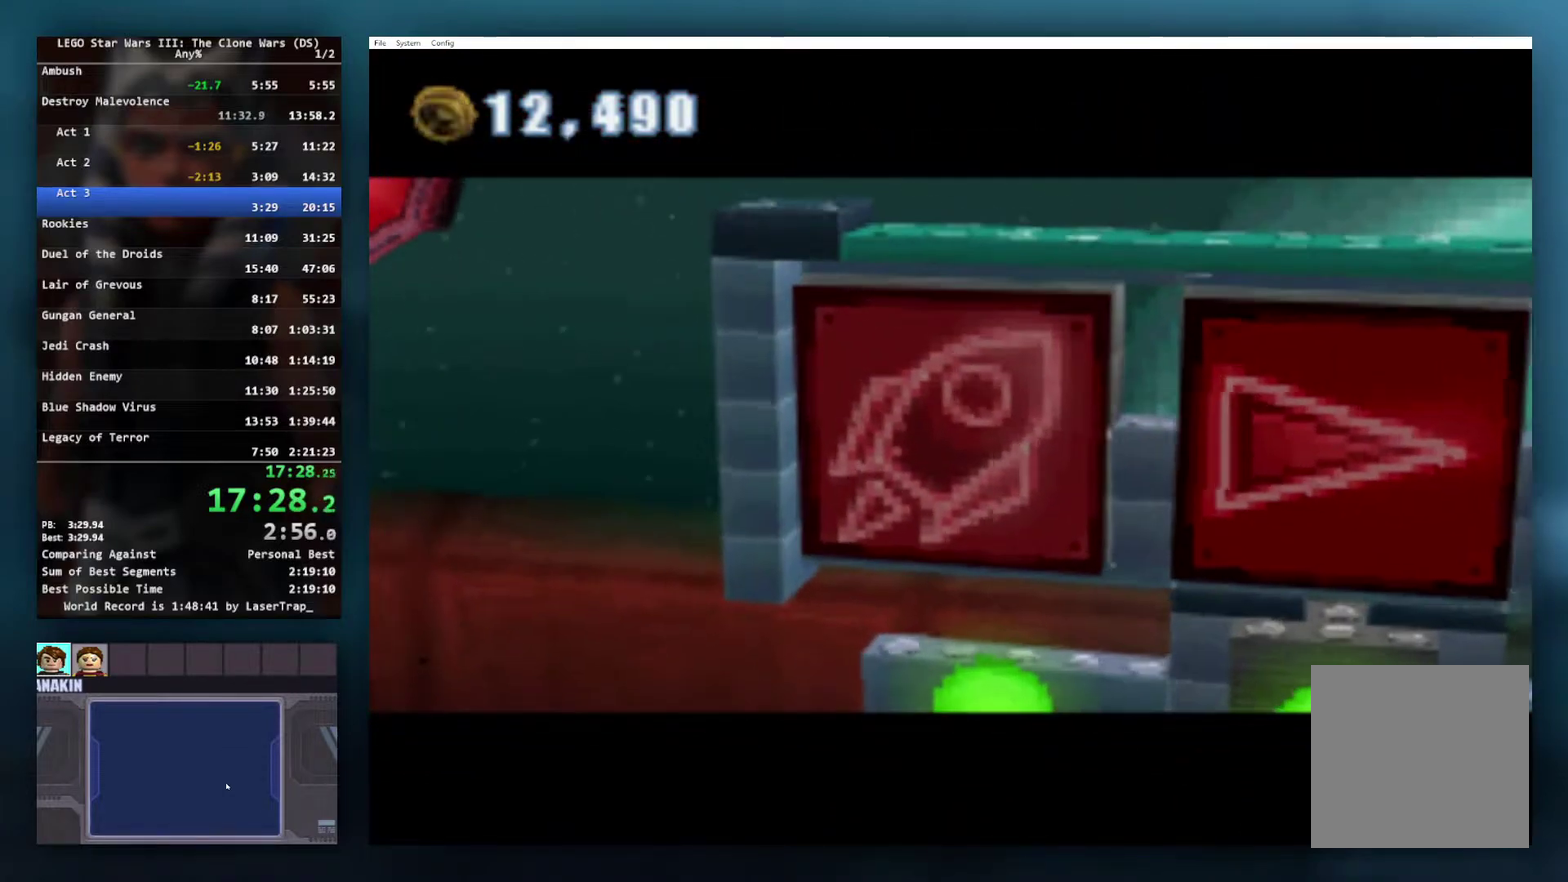
{"buttons": [], "left_stick": "down-right", "right_stick": "center", "events": [[167, "left_stick", "down-right"]]}
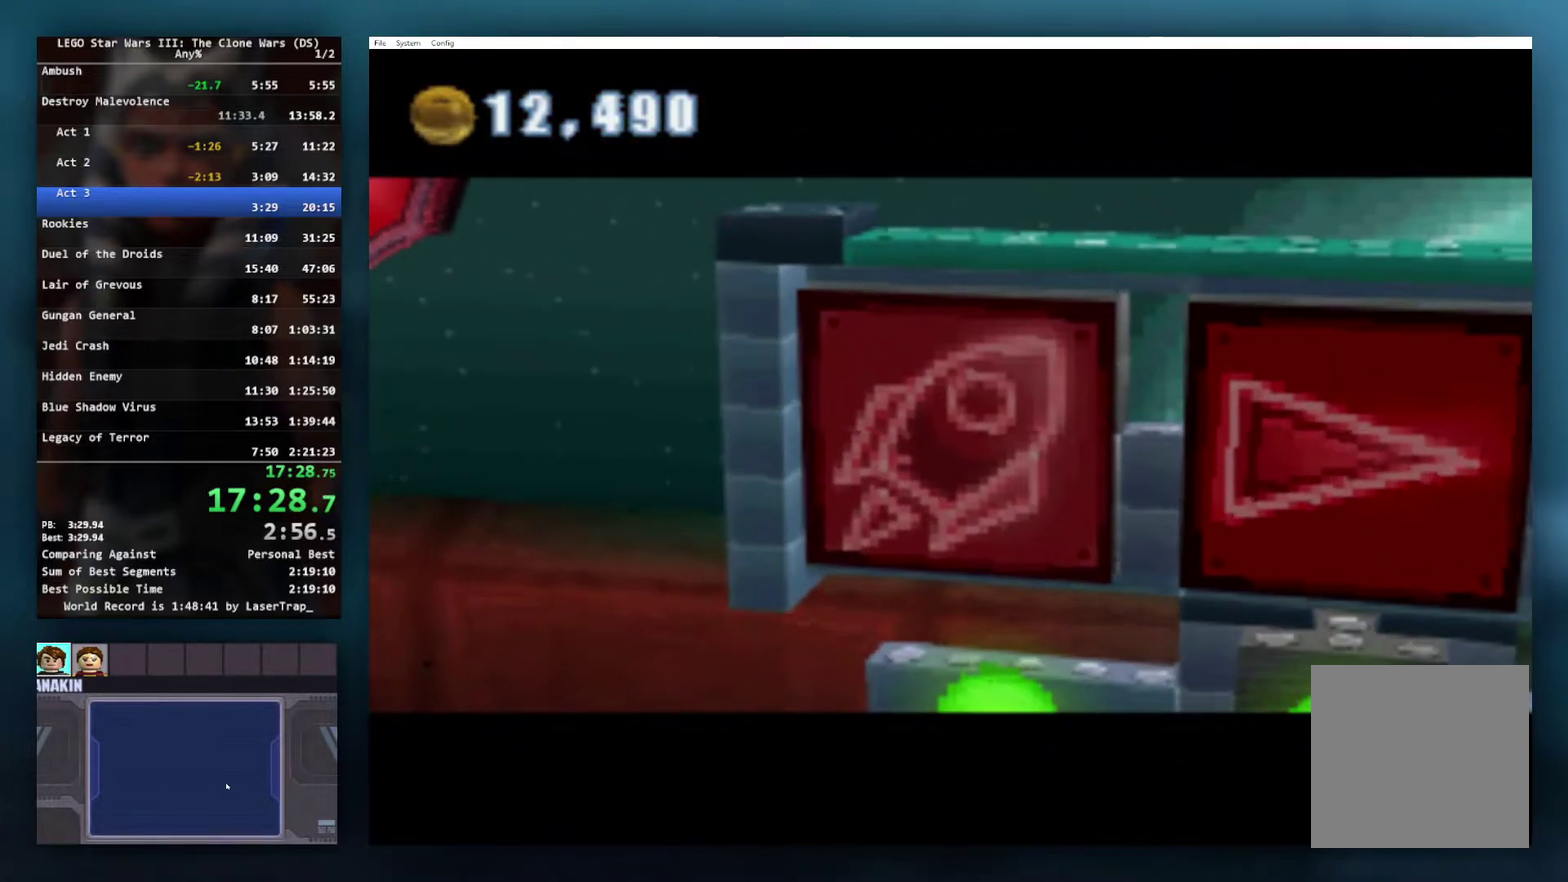
{"buttons": [], "left_stick": "right", "right_stick": "center", "events": [[417, "left_stick", "right"]]}
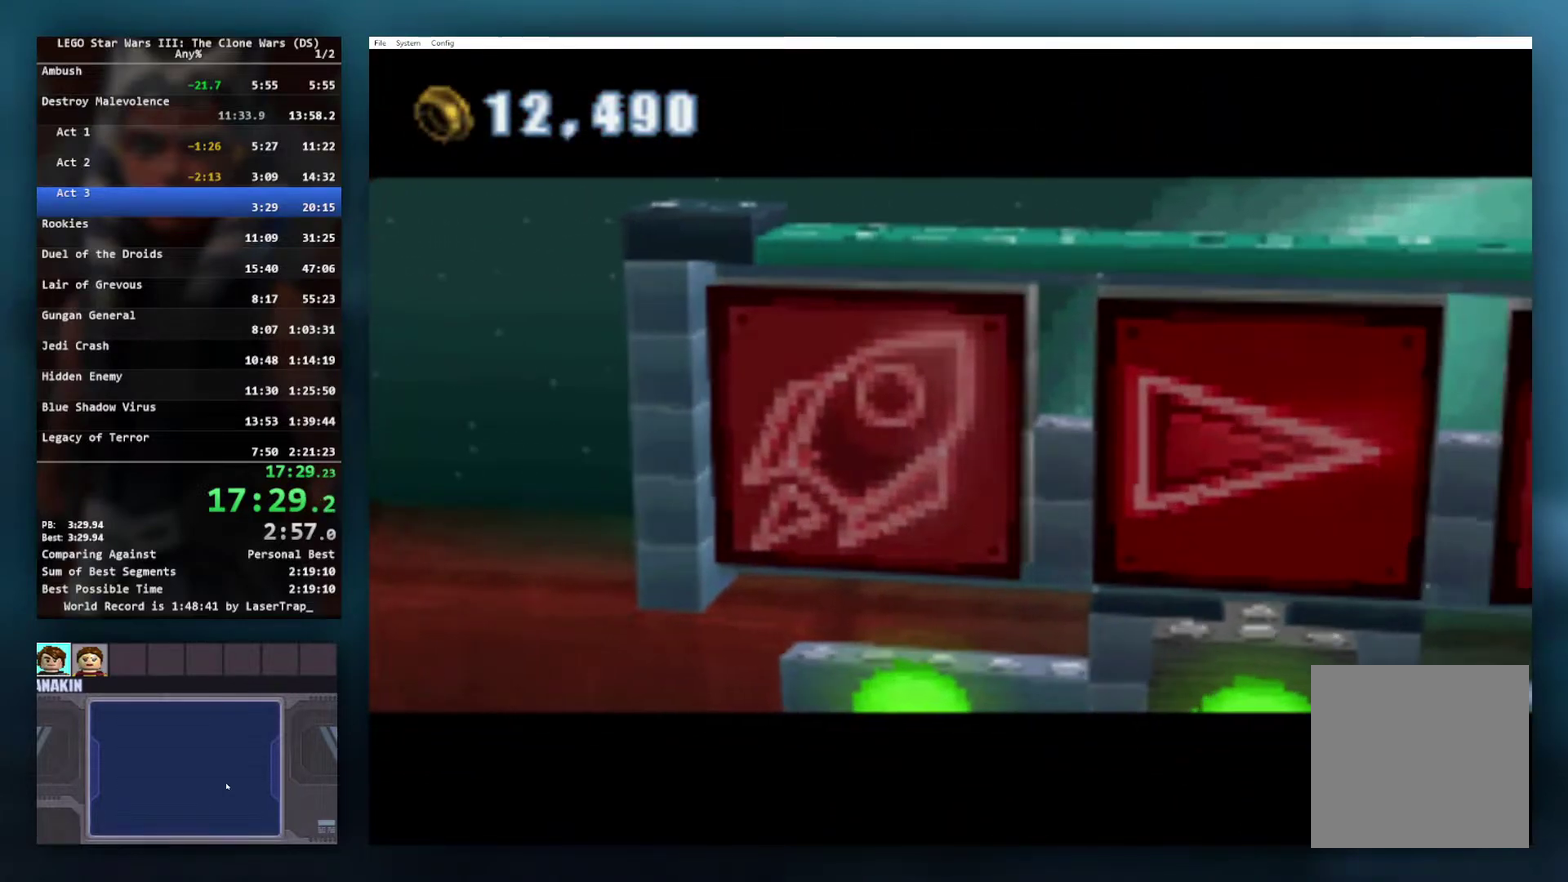
{"buttons": [], "left_stick": "down-right", "right_stick": "center", "events": [[300, "left_stick", "down-right"]]}
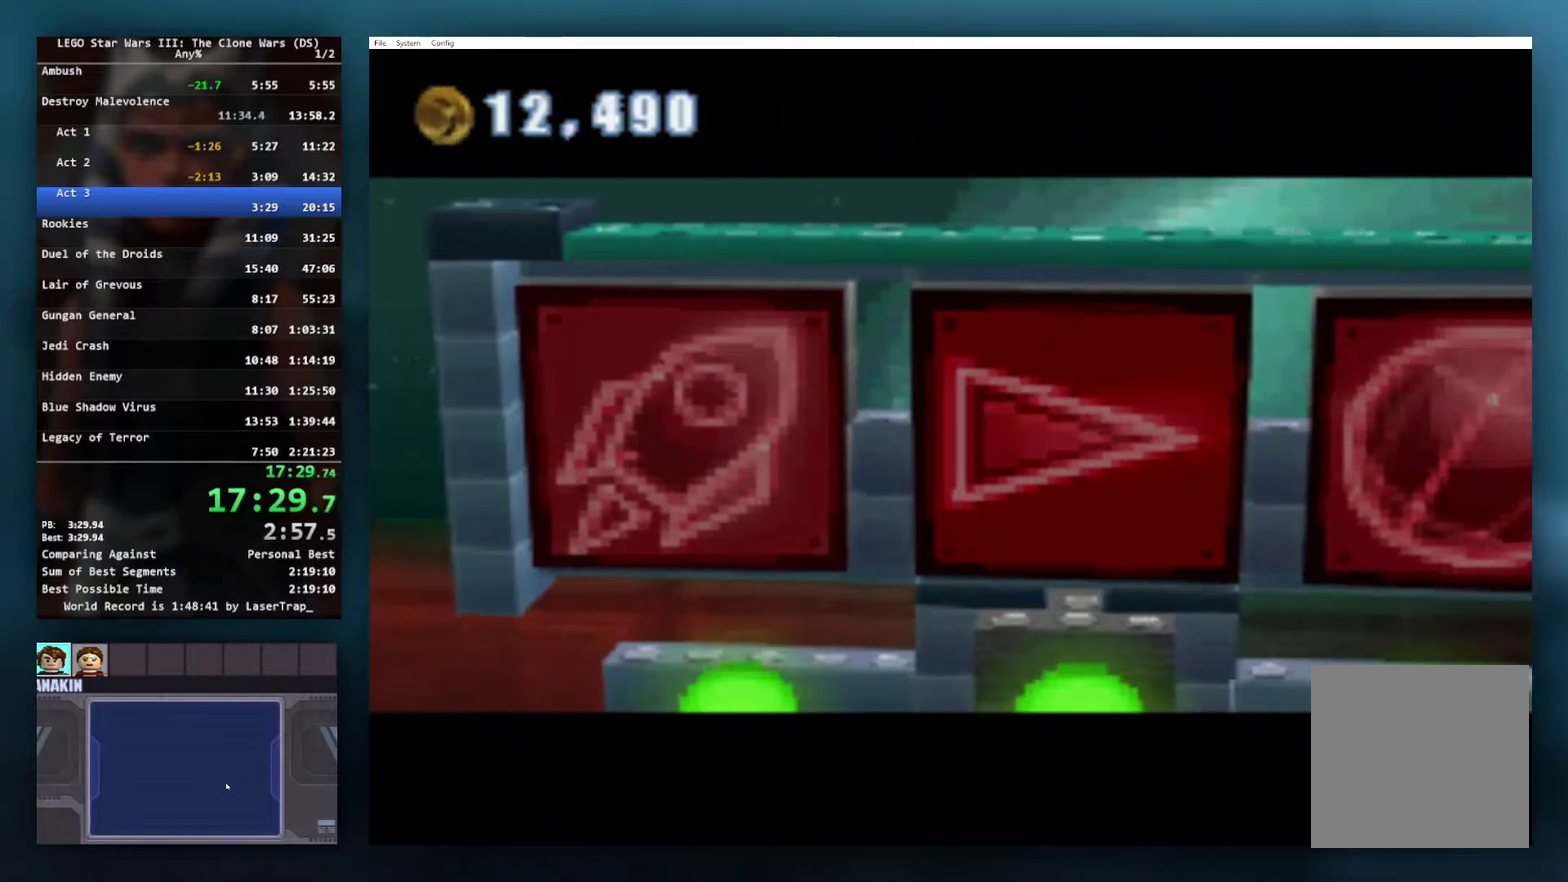
{"buttons": [], "left_stick": "down-right", "right_stick": "center", "events": [[50, "left_stick", "right"], [150, "left_stick", "down-right"]]}
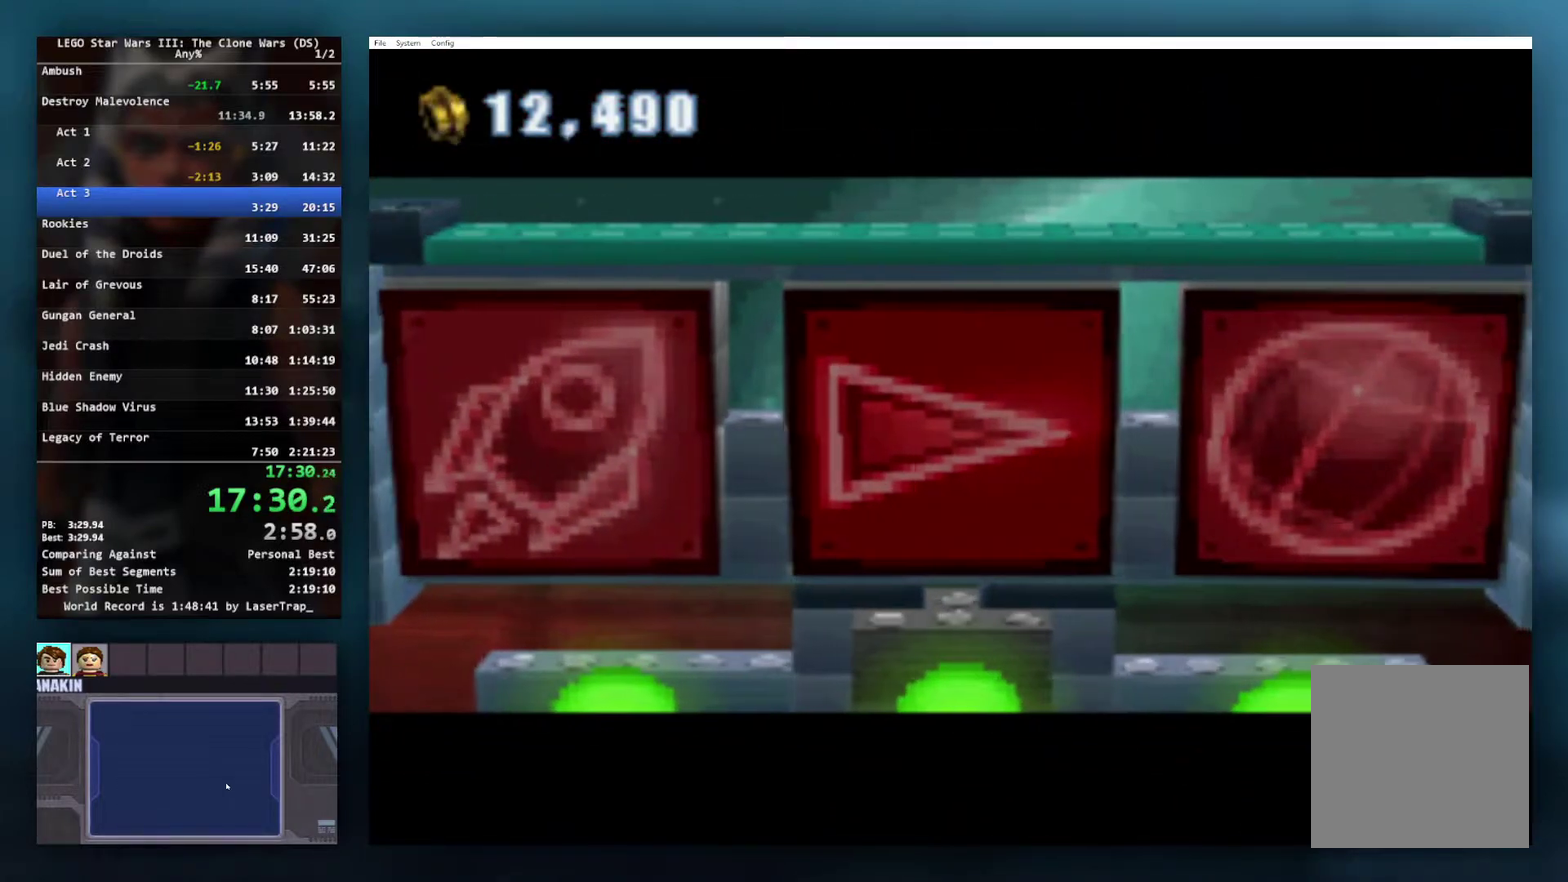
{"buttons": [], "left_stick": "down-right", "right_stick": "center", "events": []}
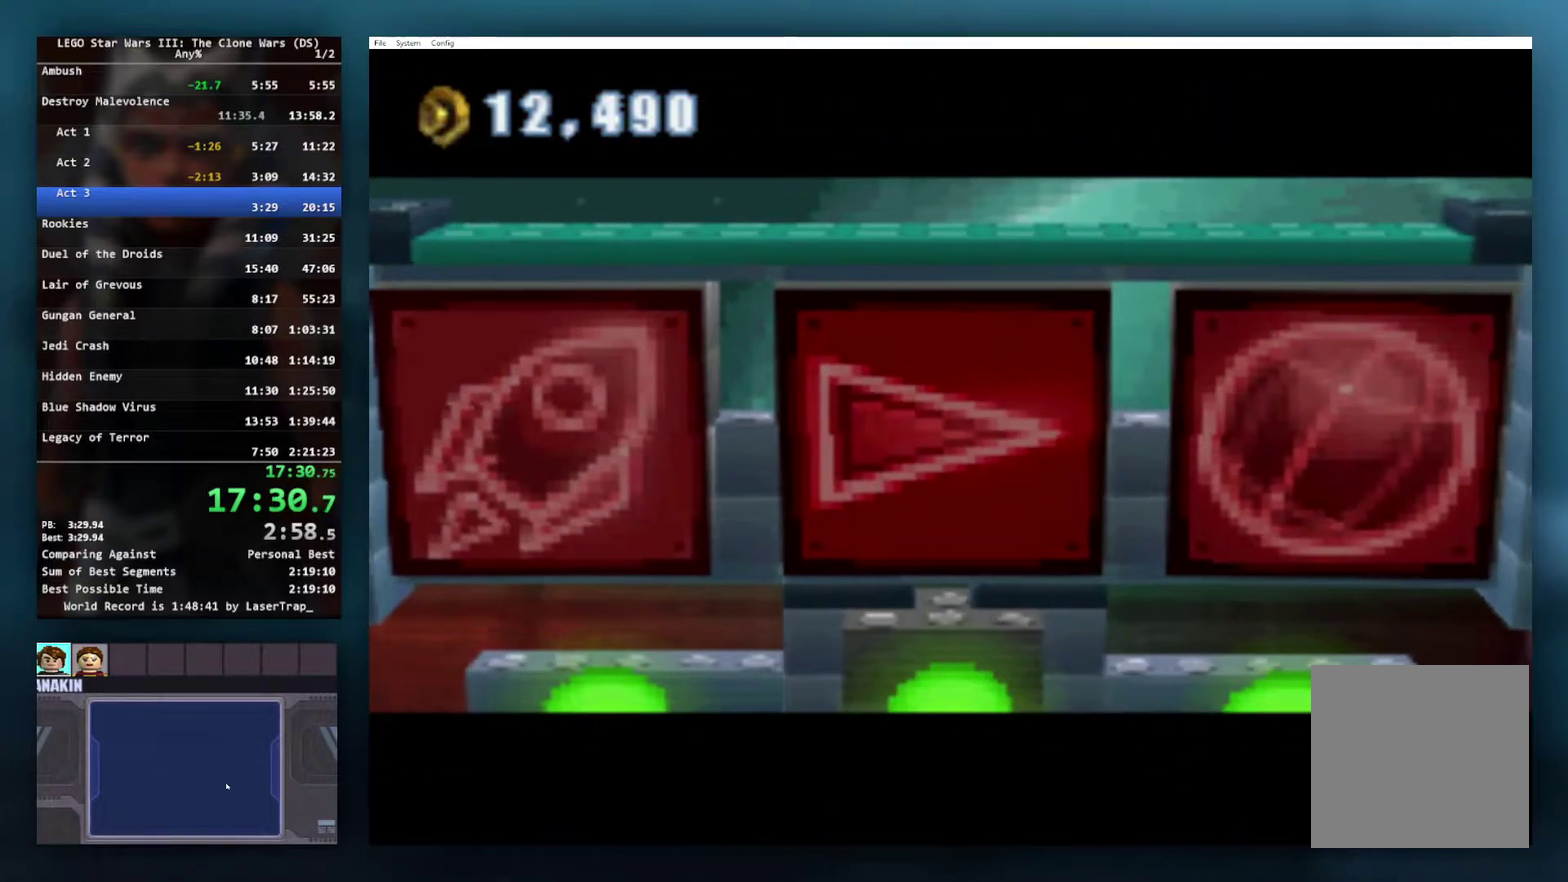
{"buttons": [], "left_stick": "down-right", "right_stick": "center", "events": []}
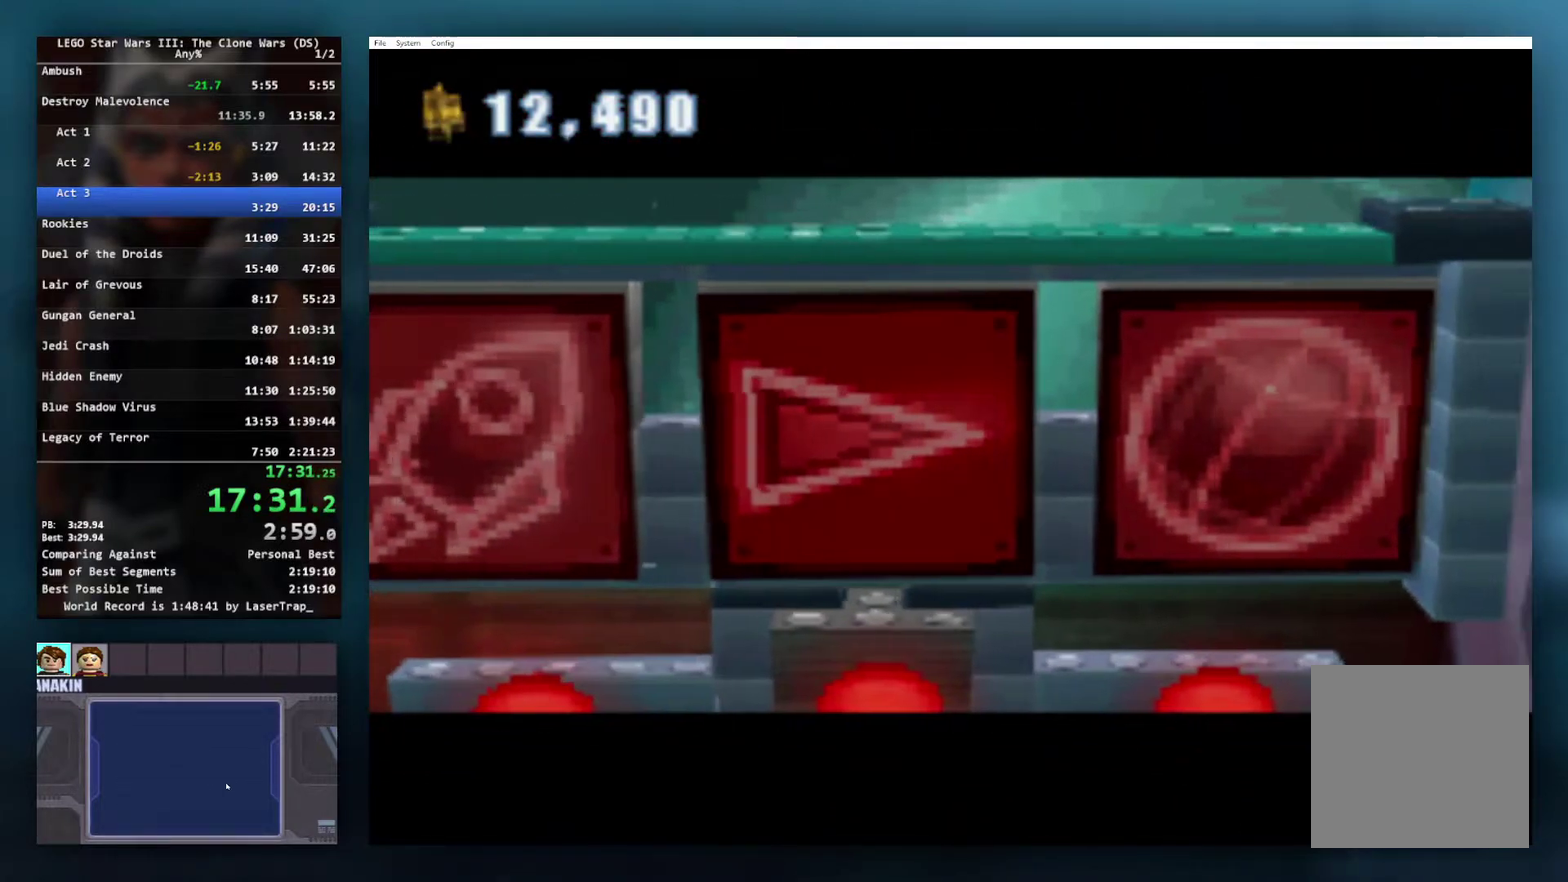
{"buttons": [], "left_stick": "down-right", "right_stick": "center", "events": []}
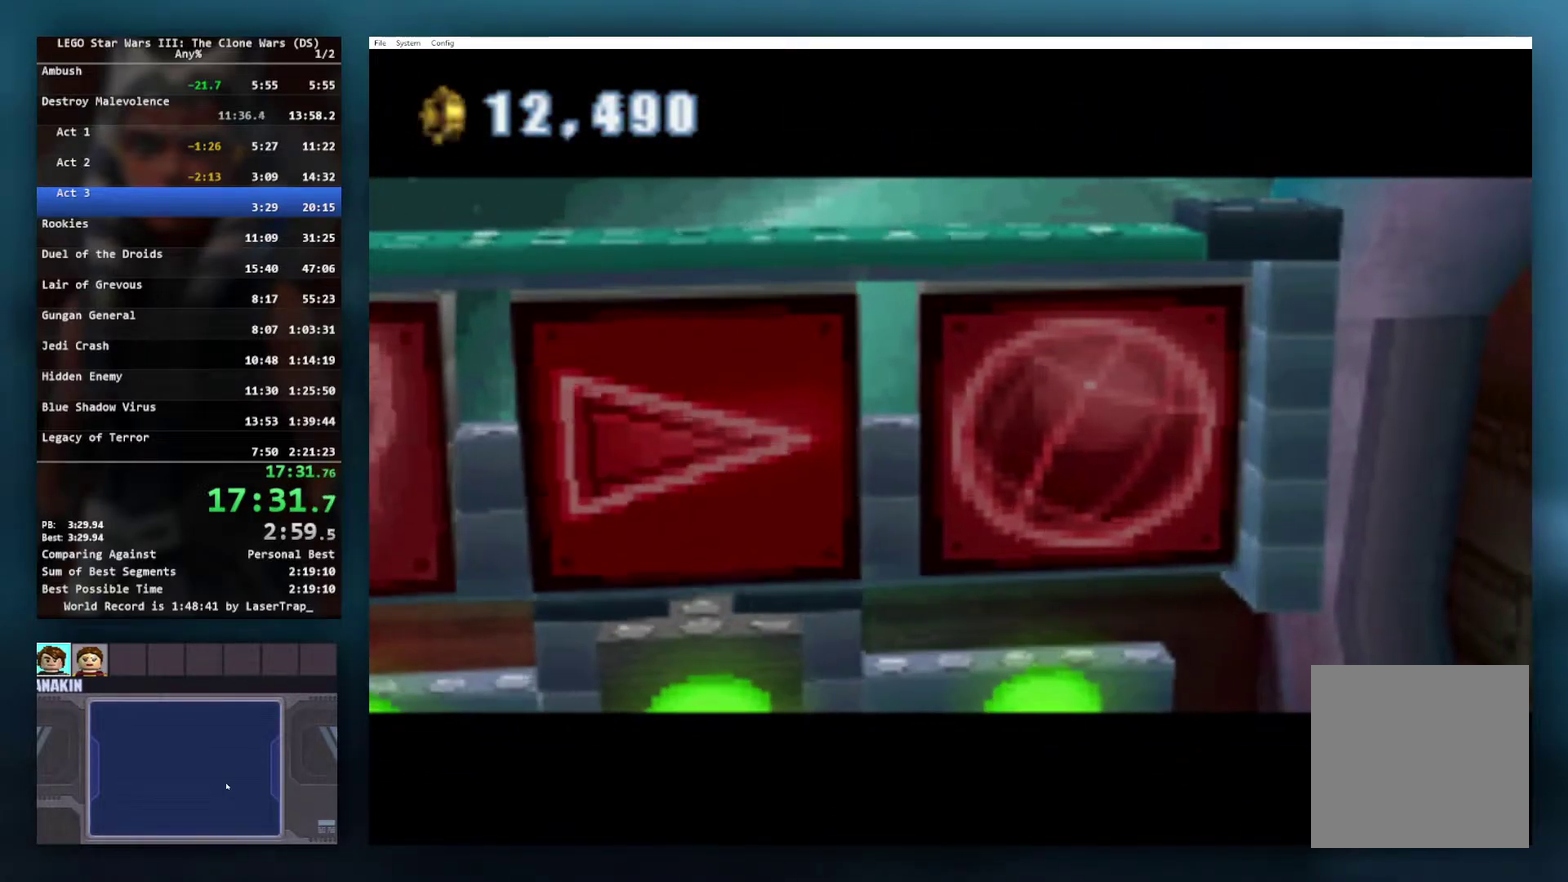
{"buttons": [], "left_stick": "center", "right_stick": "center", "events": [[500, "left_stick", "center"]]}
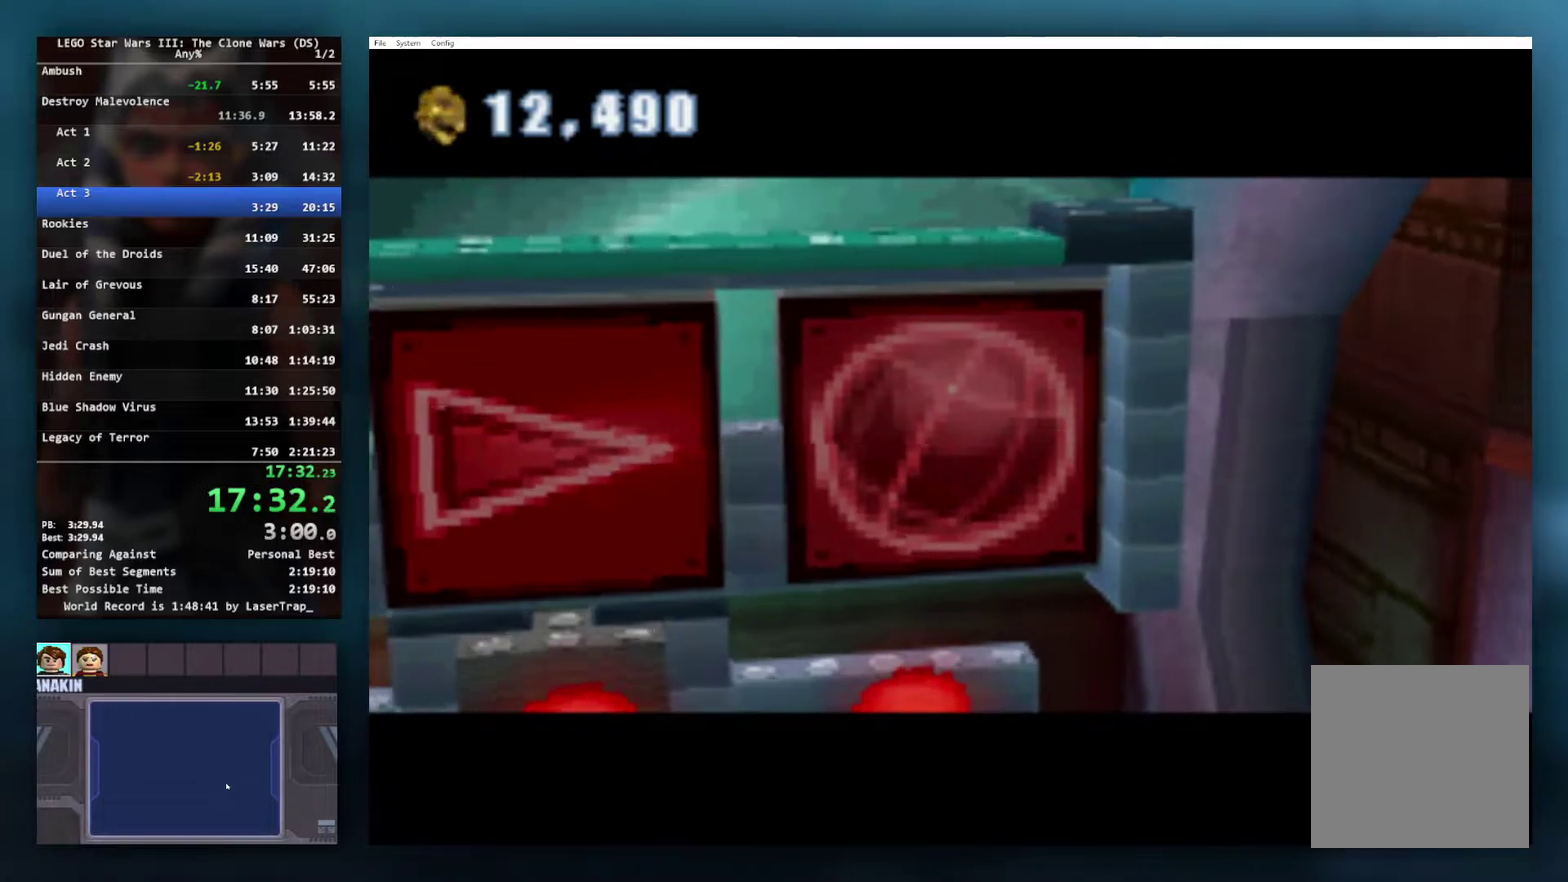
{"buttons": [], "left_stick": "right", "right_stick": "center", "events": [[317, "left_stick", "right"]]}
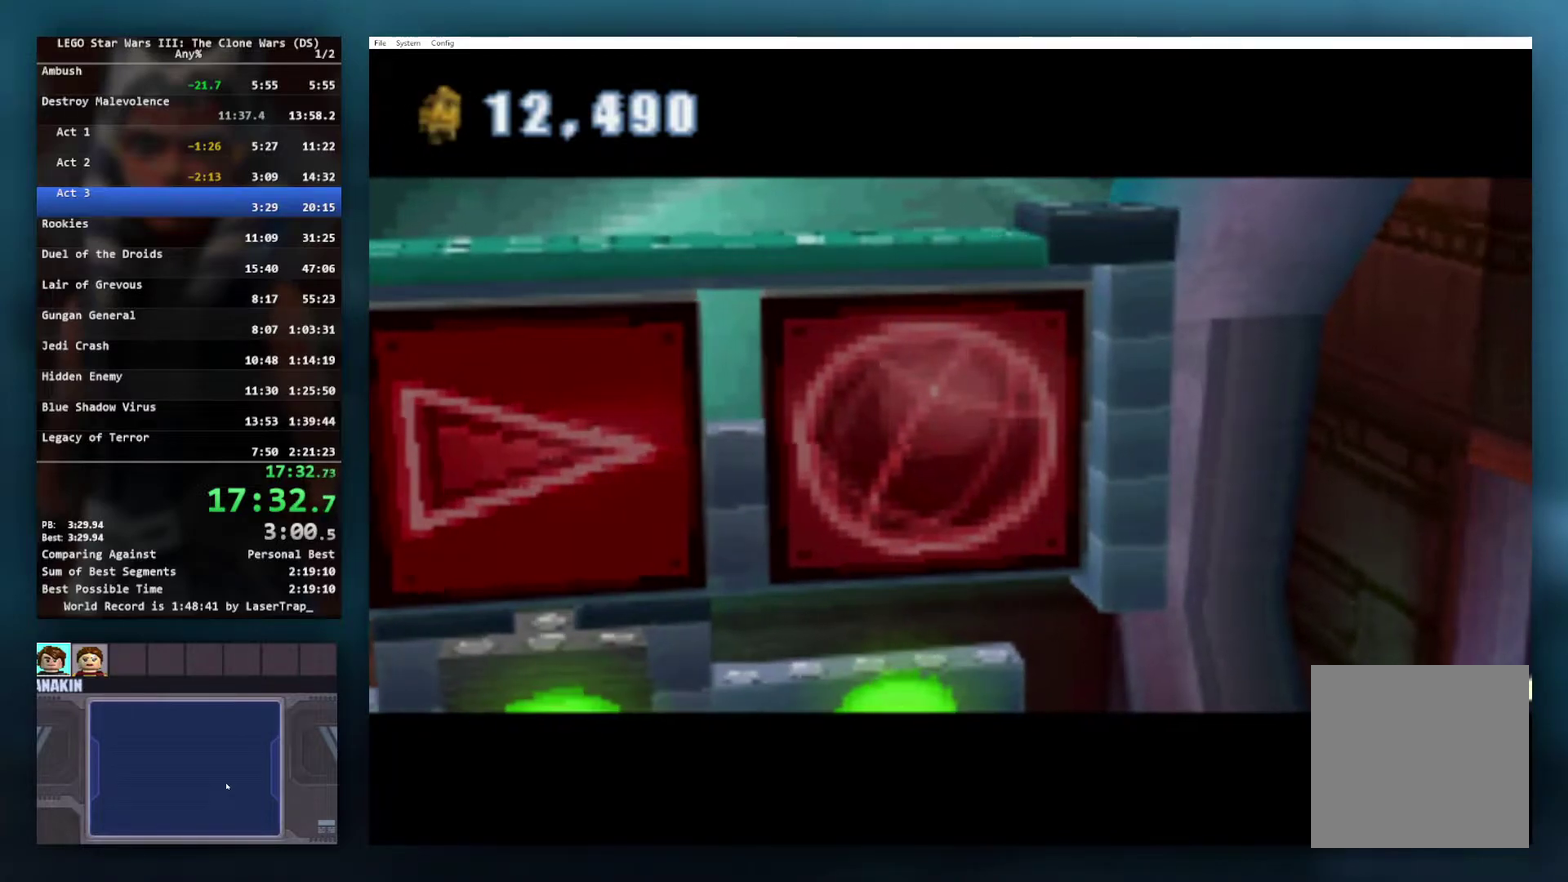
{"buttons": [], "left_stick": "right", "right_stick": "center", "events": []}